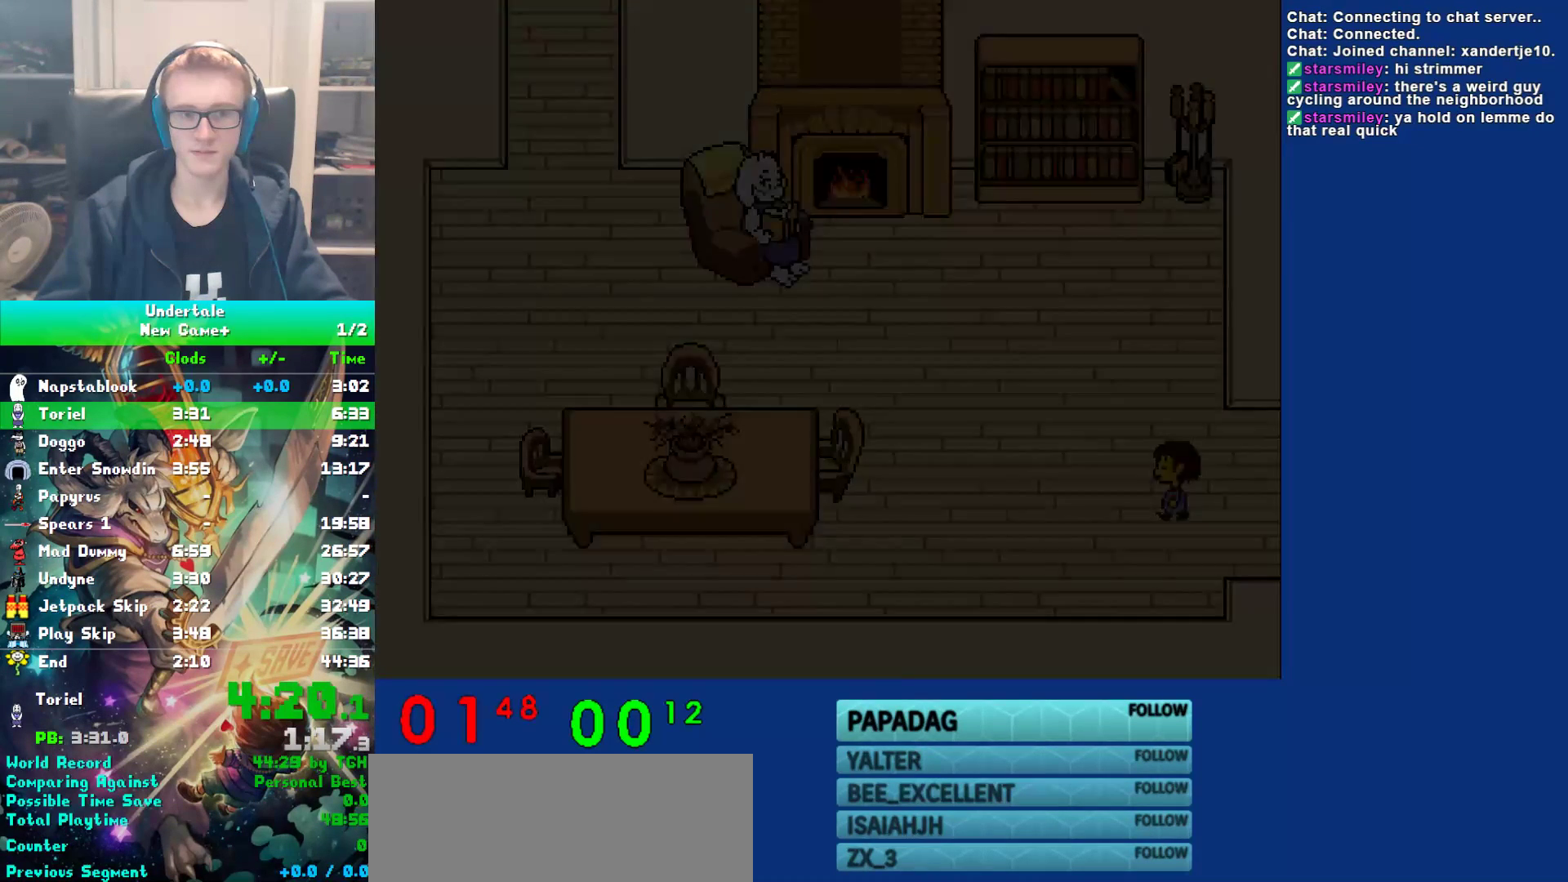
Gameplay with keyboard; each line is a JSON object with the keys held at the frame after it. "events" lists presses ("down") and releases ("up") of "c", "ctrl", "down", "left", "return", "right", "shift", "up", "x" and "z" between this image and that frame as [ms after this image, input, new state], when the widget could be followed in between. No other keys are recorded. Mouse input is not recorded.
{"keys": ["left", "up"], "events": []}
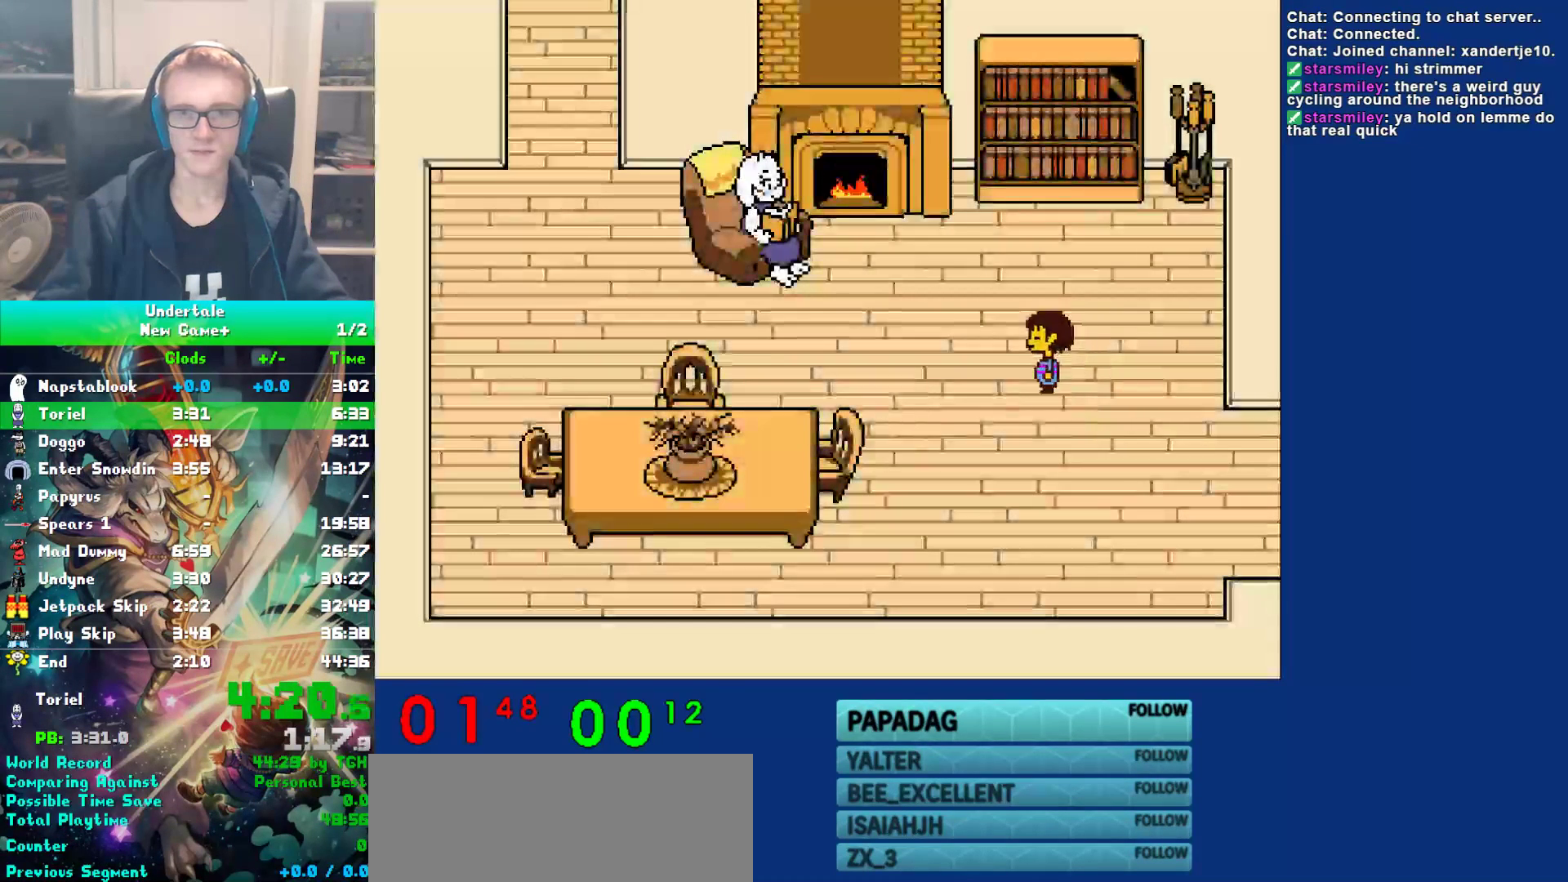
{"keys": ["left", "up"], "events": []}
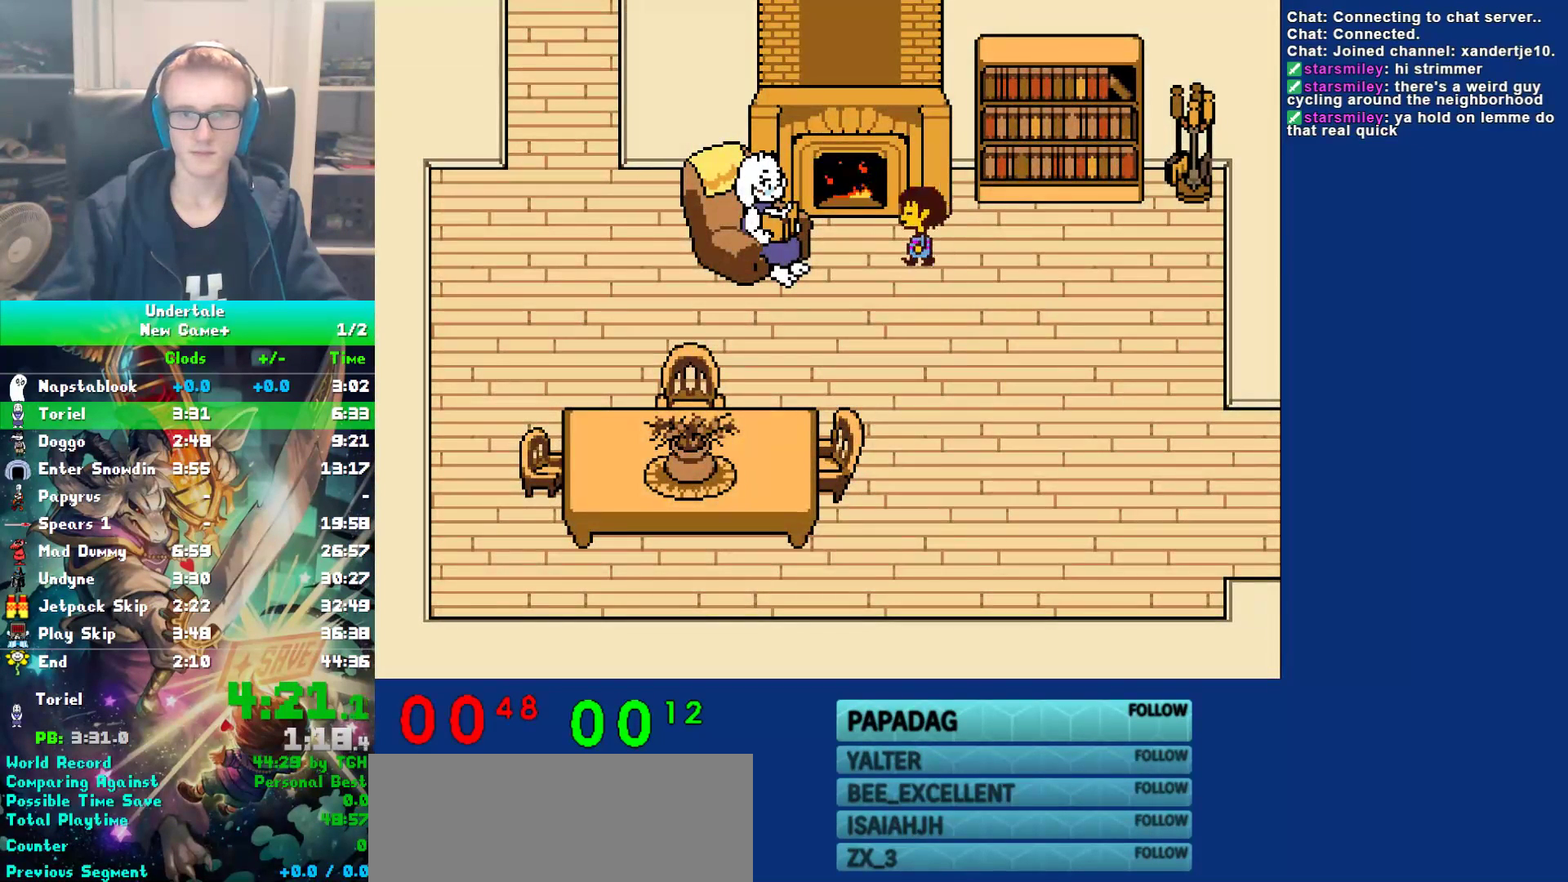
{"keys": ["return", "shift"], "events": [[17, "up", "up"], [250, "shift", "down"], [283, "left", "up"], [317, "return", "down"], [317, "shift", "up"], [350, "return", "up"], [383, "x", "down"], [383, "z", "down"], [450, "shift", "down"], [450, "x", "up"], [450, "z", "up"], [483, "return", "down"]]}
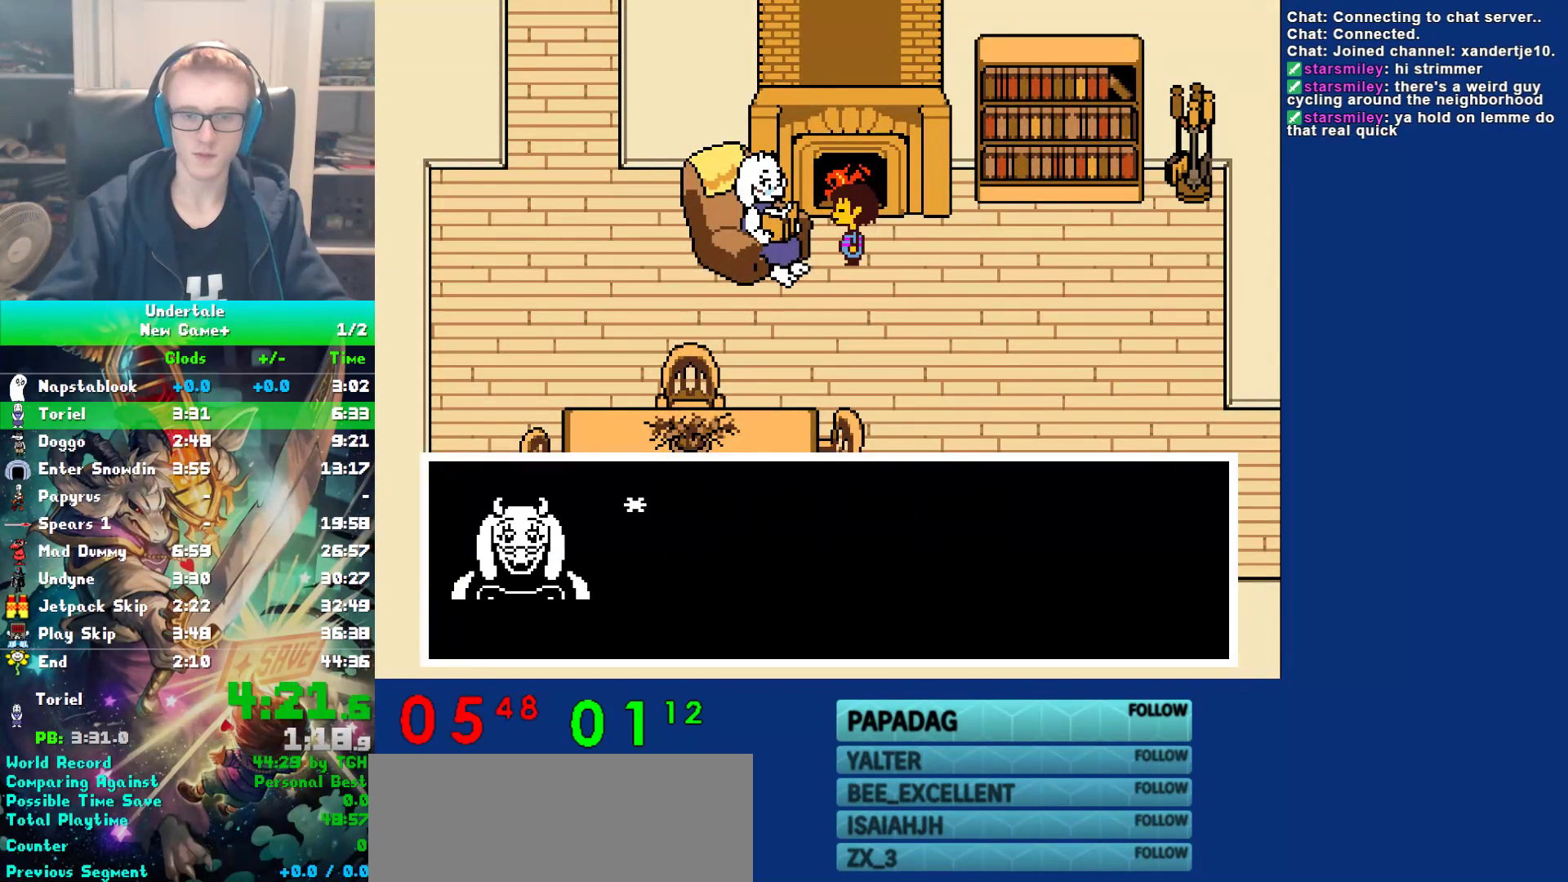
{"keys": ["x"], "events": [[17, "shift", "up"], [50, "return", "up"], [50, "x", "down"], [133, "x", "up"], [167, "shift", "down"], [200, "return", "down"], [200, "shift", "up"], [267, "return", "up"], [267, "x", "down"], [333, "x", "up"], [367, "shift", "down"], [400, "return", "down"], [433, "shift", "up"], [467, "return", "up"], [467, "x", "down"]]}
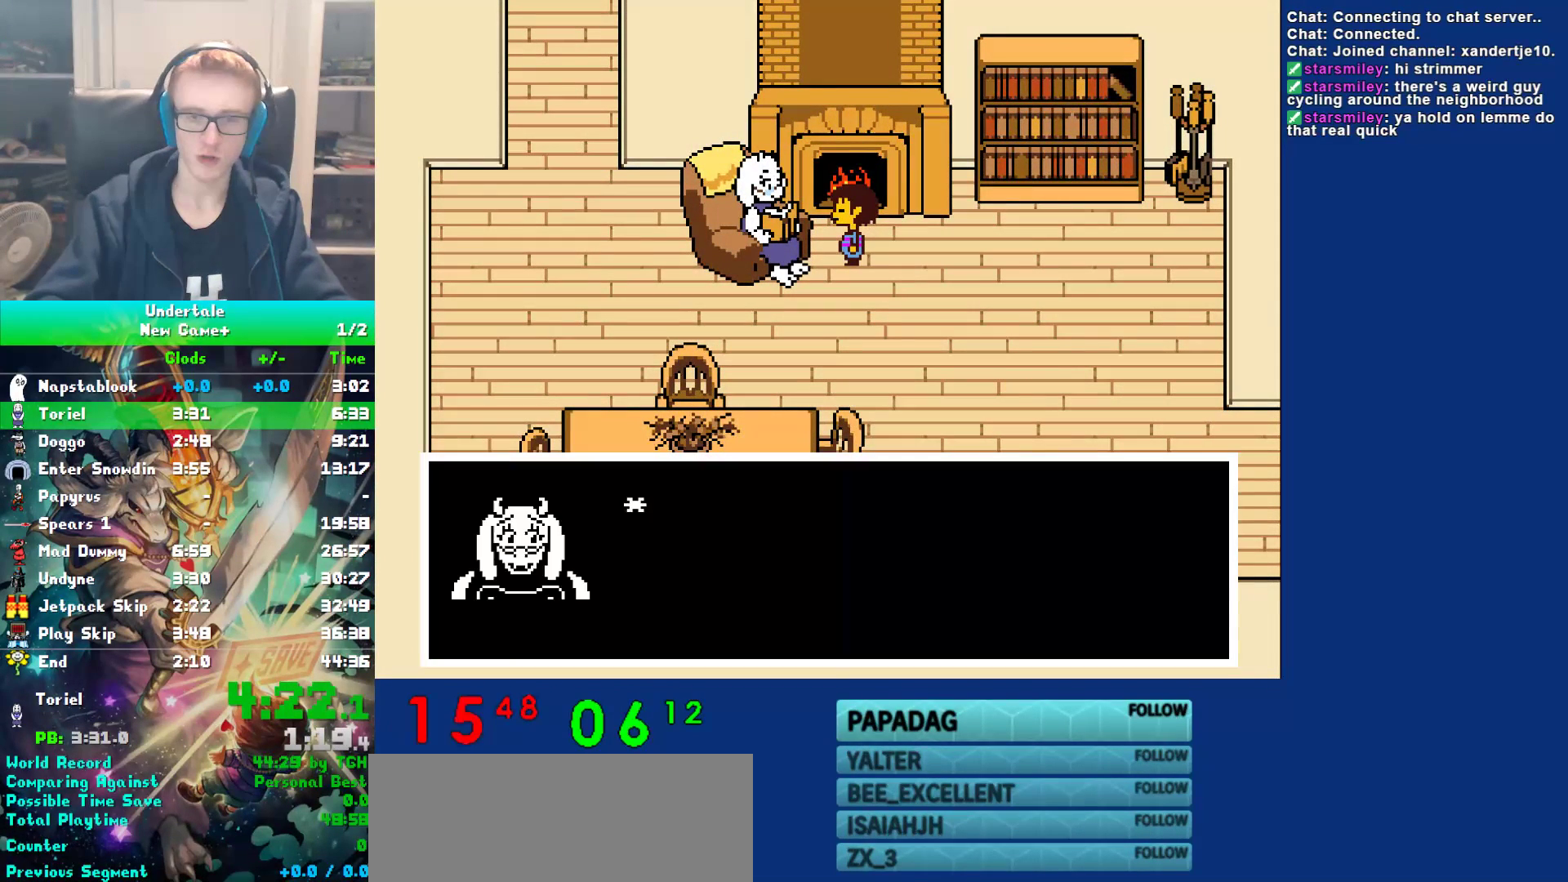
{"keys": ["return", "shift"], "events": [[33, "x", "up"], [67, "return", "down"], [67, "shift", "down"], [100, "shift", "up"], [167, "return", "up"], [167, "x", "down"], [200, "z", "down"], [250, "shift", "down"], [250, "x", "up"], [250, "z", "up"], [283, "return", "down"], [317, "shift", "up"], [350, "return", "up"], [350, "x", "down"], [383, "z", "down"], [450, "shift", "down"], [450, "x", "up"], [450, "z", "up"], [483, "return", "down"]]}
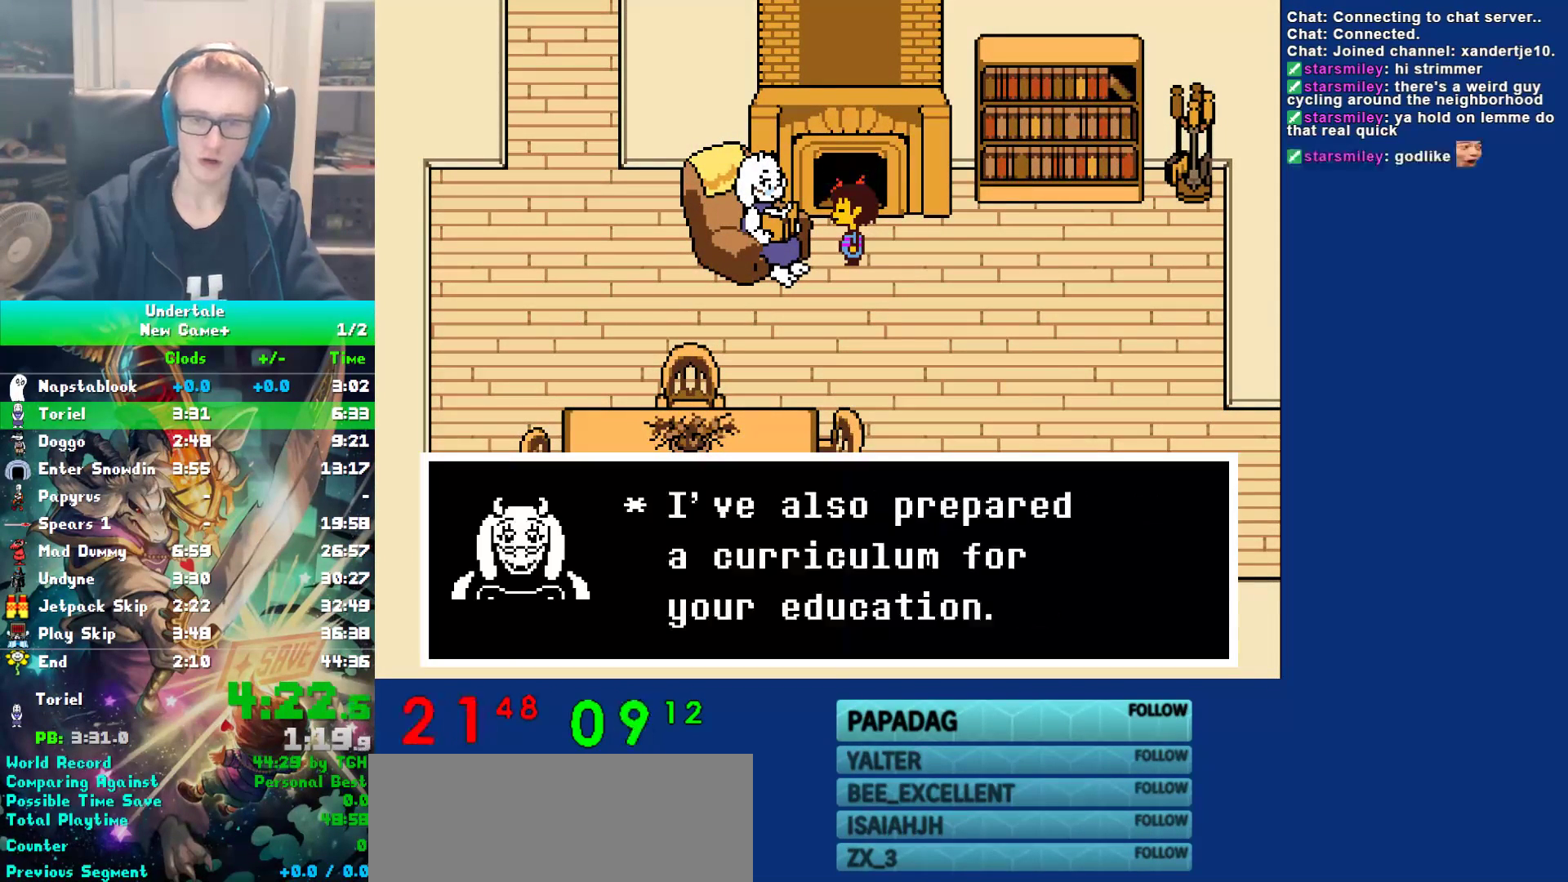
{"keys": ["x", "z"], "events": [[17, "shift", "up"], [50, "return", "up"], [50, "x", "down"], [83, "z", "down"], [117, "x", "up"], [150, "shift", "down"], [150, "z", "up"], [183, "return", "down"], [217, "shift", "up"], [250, "return", "up"], [250, "x", "down"], [333, "x", "up"], [367, "shift", "down"], [400, "return", "down"], [433, "shift", "up"], [467, "return", "up"], [467, "x", "down"], [500, "z", "down"]]}
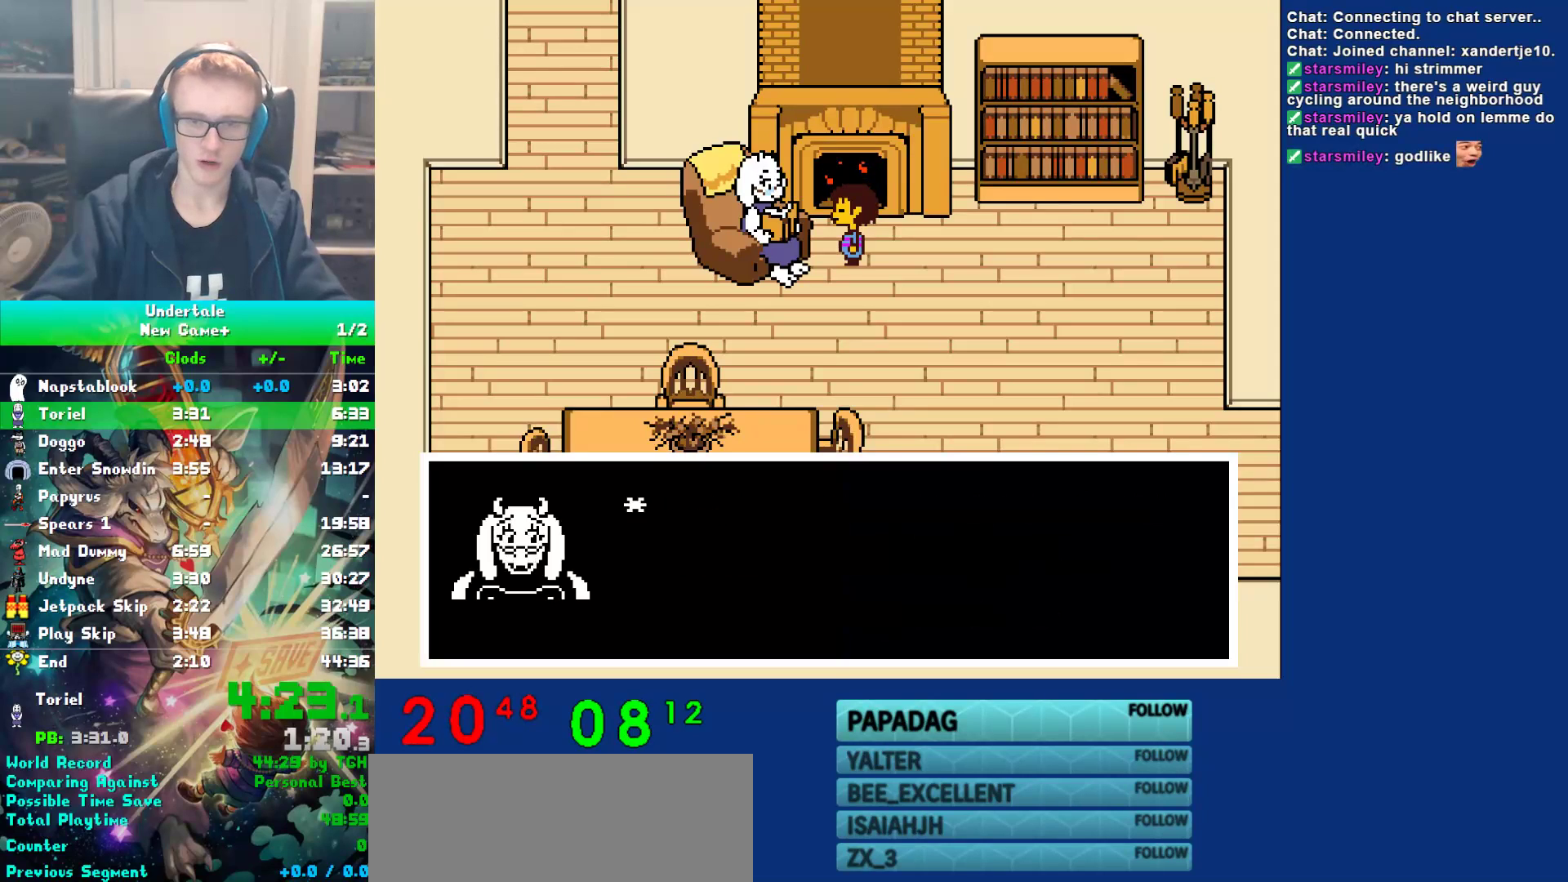
{"keys": ["shift"], "events": [[33, "x", "up"], [67, "shift", "down"], [67, "z", "up"], [100, "return", "down"], [133, "shift", "up"], [167, "return", "up"], [167, "x", "down"], [233, "x", "up"], [267, "return", "down"], [267, "shift", "down"], [333, "shift", "up"], [333, "x", "down"], [367, "return", "up"], [367, "z", "down"], [433, "x", "up"], [433, "z", "up"], [483, "shift", "down"]]}
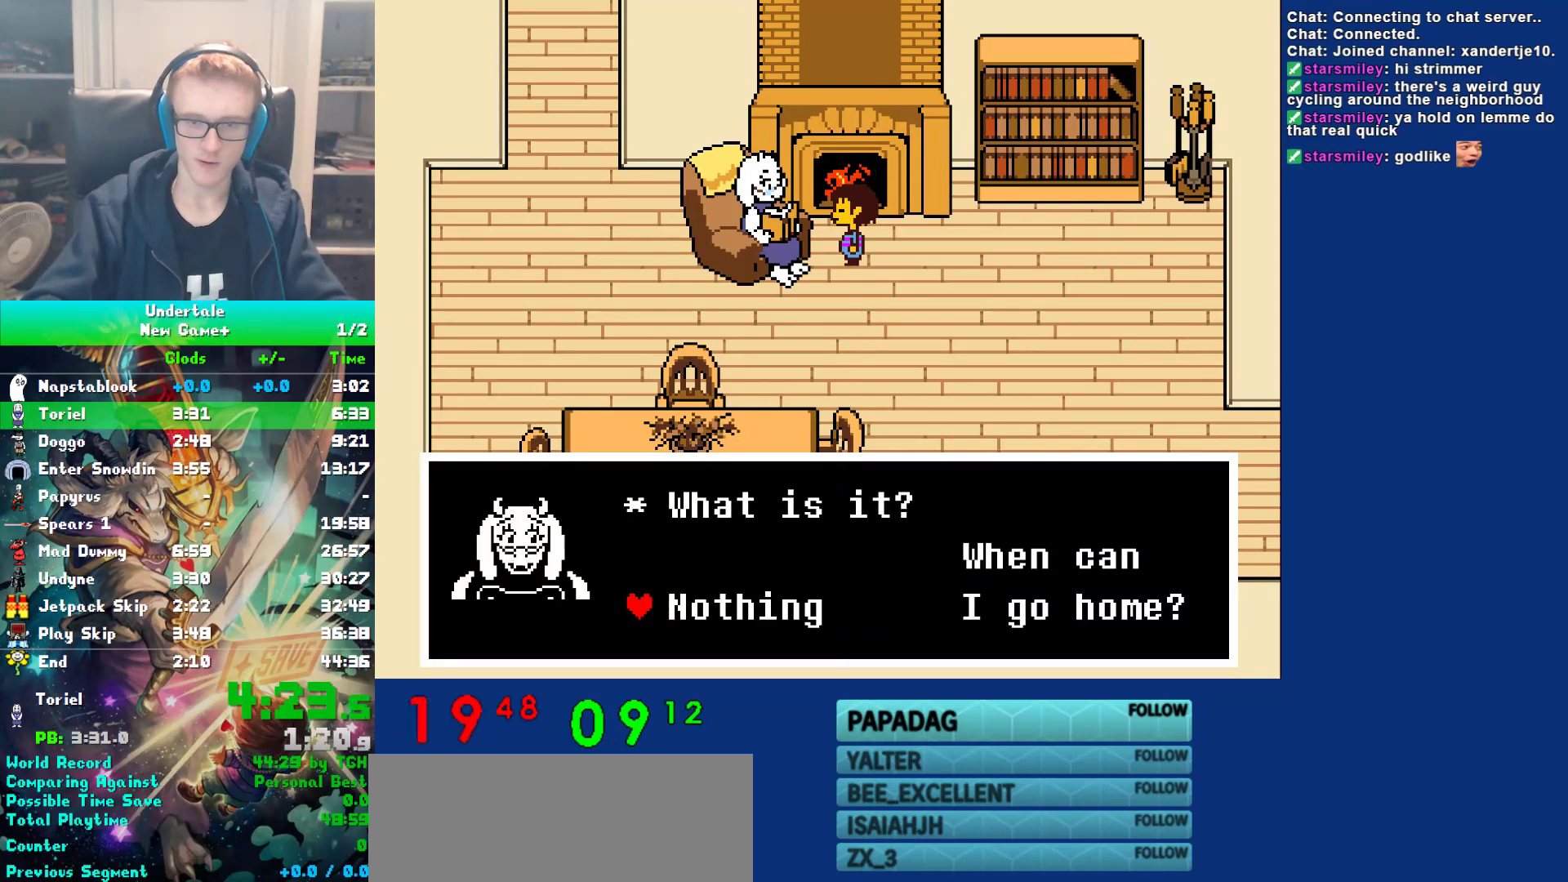
{"keys": ["x"], "events": [[17, "return", "down"], [50, "shift", "up"], [50, "x", "down"], [83, "return", "up"], [83, "z", "down"], [150, "x", "up"], [150, "z", "up"], [183, "return", "down"], [183, "shift", "down"], [250, "shift", "up"], [283, "return", "up"], [283, "x", "down"], [350, "shift", "down"], [350, "x", "up"], [383, "return", "down"], [450, "shift", "up"], [483, "return", "up"], [483, "x", "down"]]}
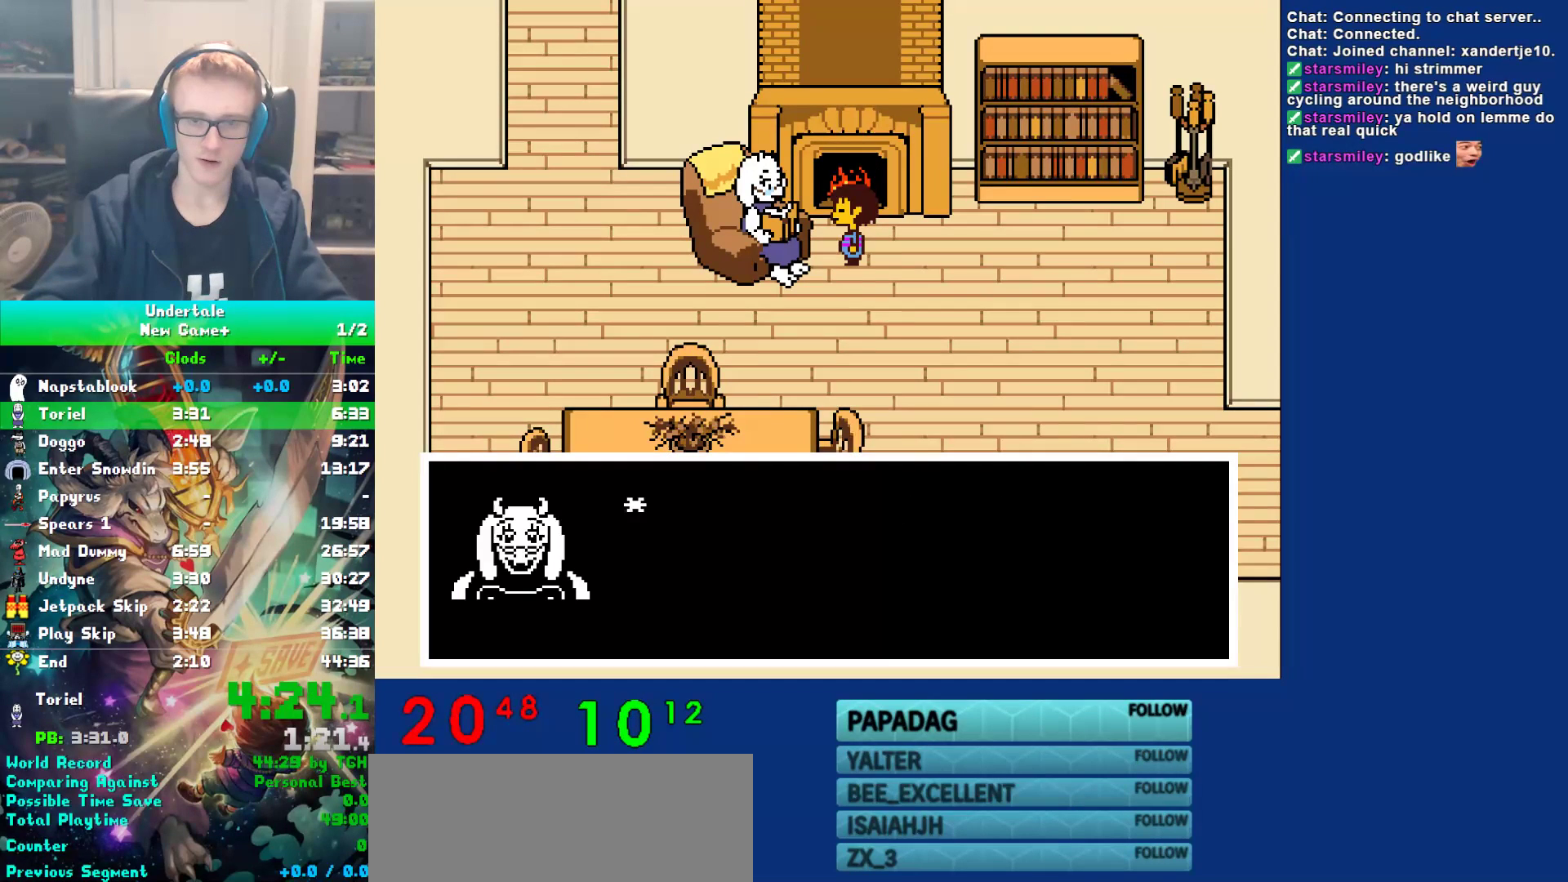
{"keys": ["return", "shift"], "events": [[50, "x", "up"], [83, "shift", "down"], [117, "return", "down"], [167, "shift", "up"], [200, "return", "up"], [200, "x", "down"], [267, "x", "up"], [300, "return", "down"], [300, "shift", "down"], [367, "shift", "up"], [400, "return", "up"], [400, "x", "down"], [467, "x", "up"], [500, "return", "down"], [500, "shift", "down"]]}
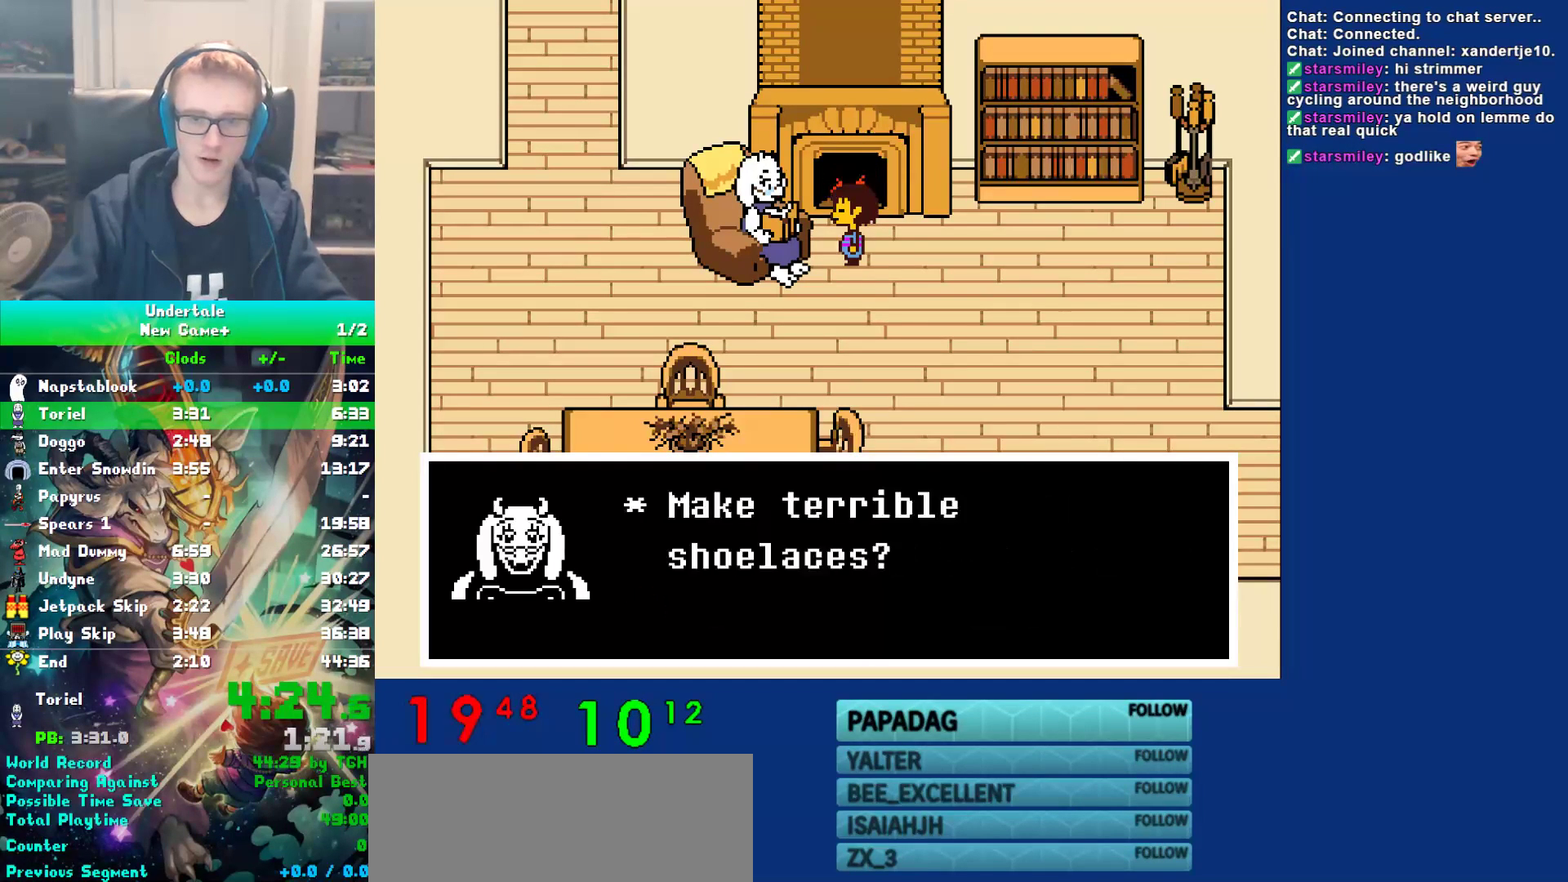
{"keys": [], "events": [[33, "shift", "up"], [67, "x", "down"], [100, "return", "up"], [100, "z", "down"], [133, "x", "up"], [167, "shift", "down"], [167, "z", "up"], [217, "return", "down"], [217, "shift", "up"], [250, "x", "down"], [283, "return", "up"], [350, "x", "up"]]}
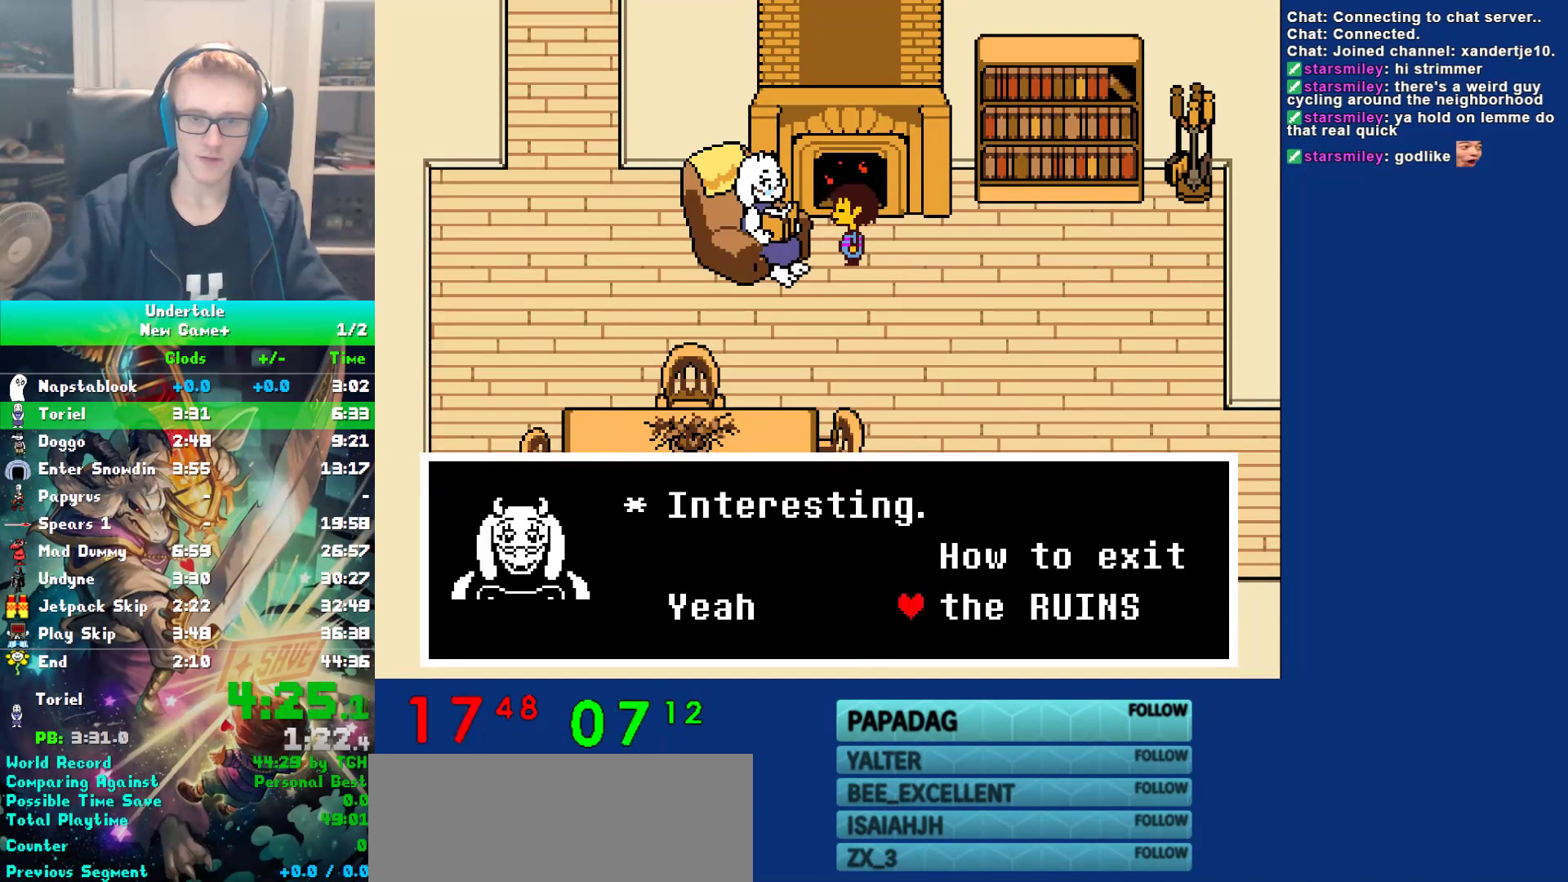
{"keys": [], "events": [[17, "left", "down"], [83, "left", "up"], [83, "z", "down"], [150, "x", "down"], [183, "z", "up"], [217, "shift", "down"], [250, "return", "down"], [250, "x", "up"], [283, "shift", "up"], [317, "return", "up"], [317, "x", "down"], [350, "z", "down"], [383, "shift", "down"], [417, "return", "down"], [417, "x", "up"], [417, "z", "up"], [450, "shift", "up"], [483, "return", "up"]]}
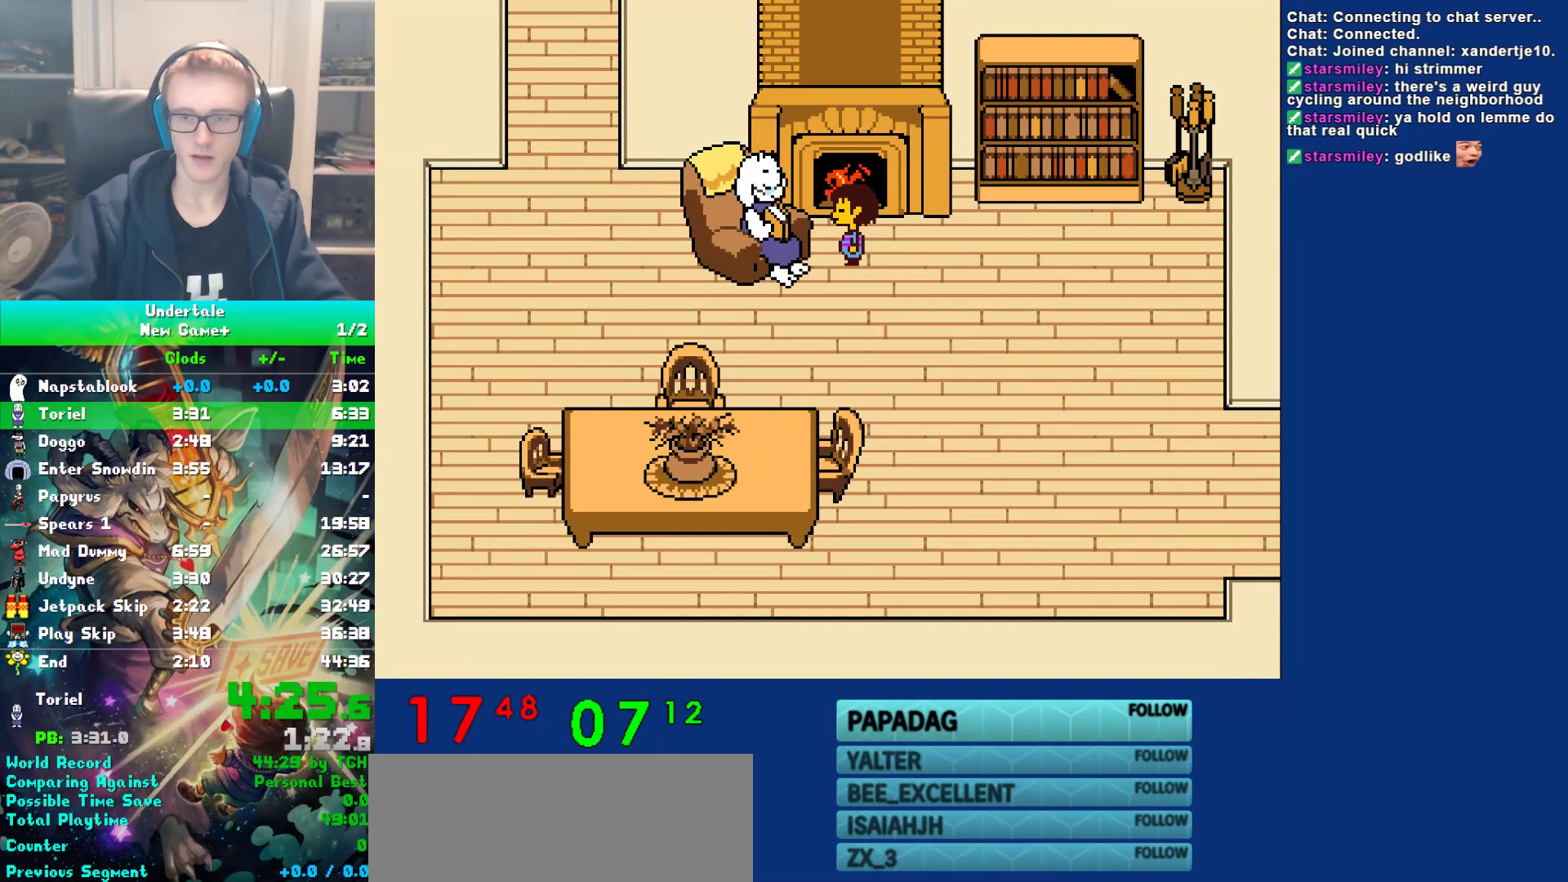
{"keys": ["down", "right"], "events": [[150, "down", "down"], [150, "right", "down"]]}
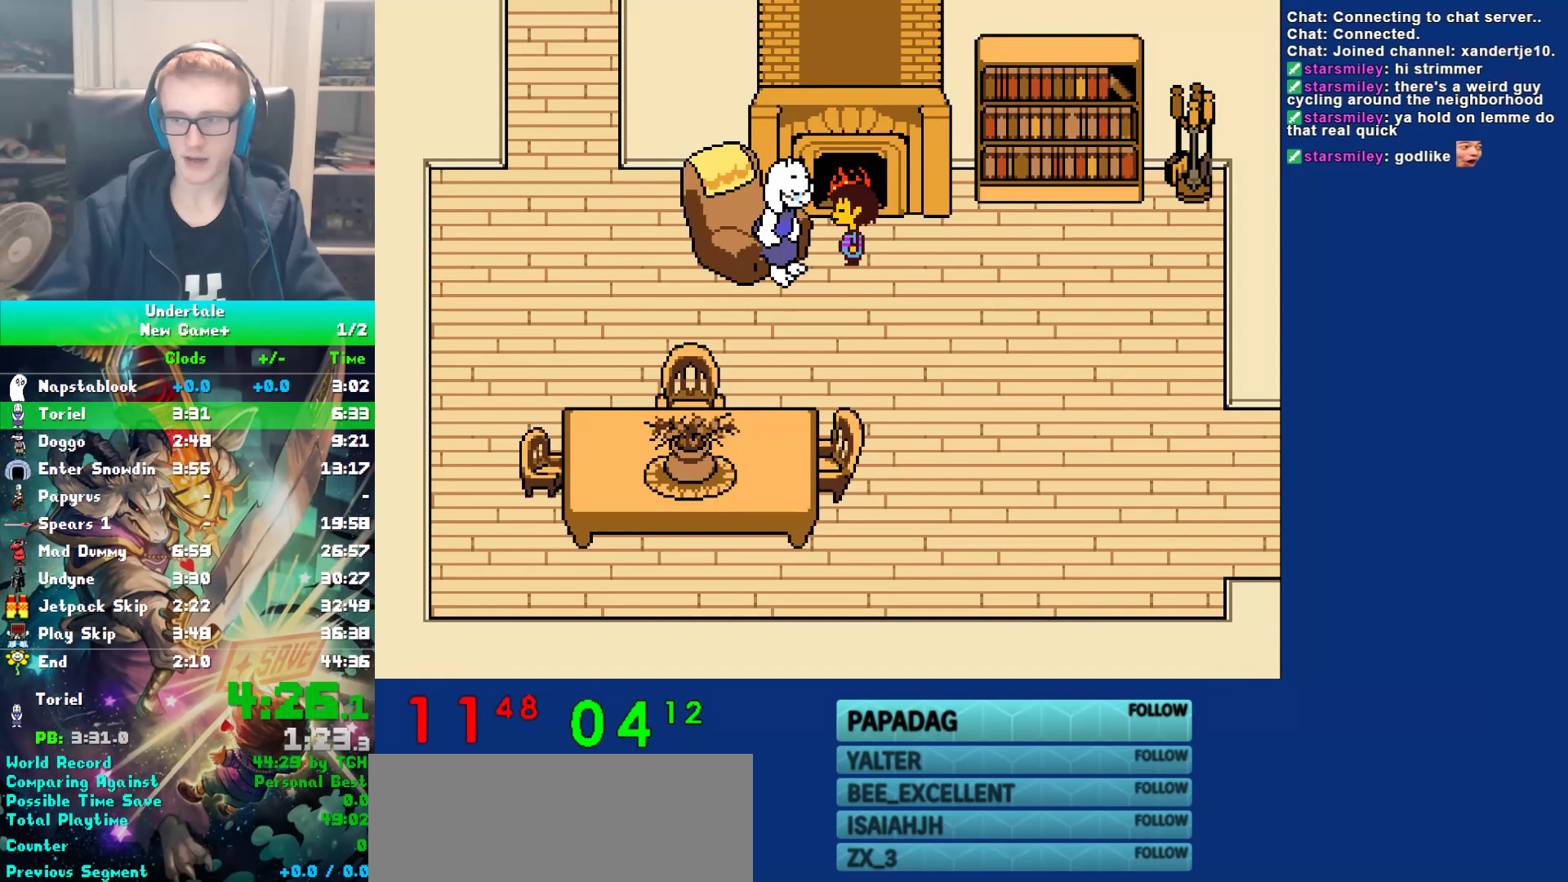
{"keys": ["down", "right"], "events": []}
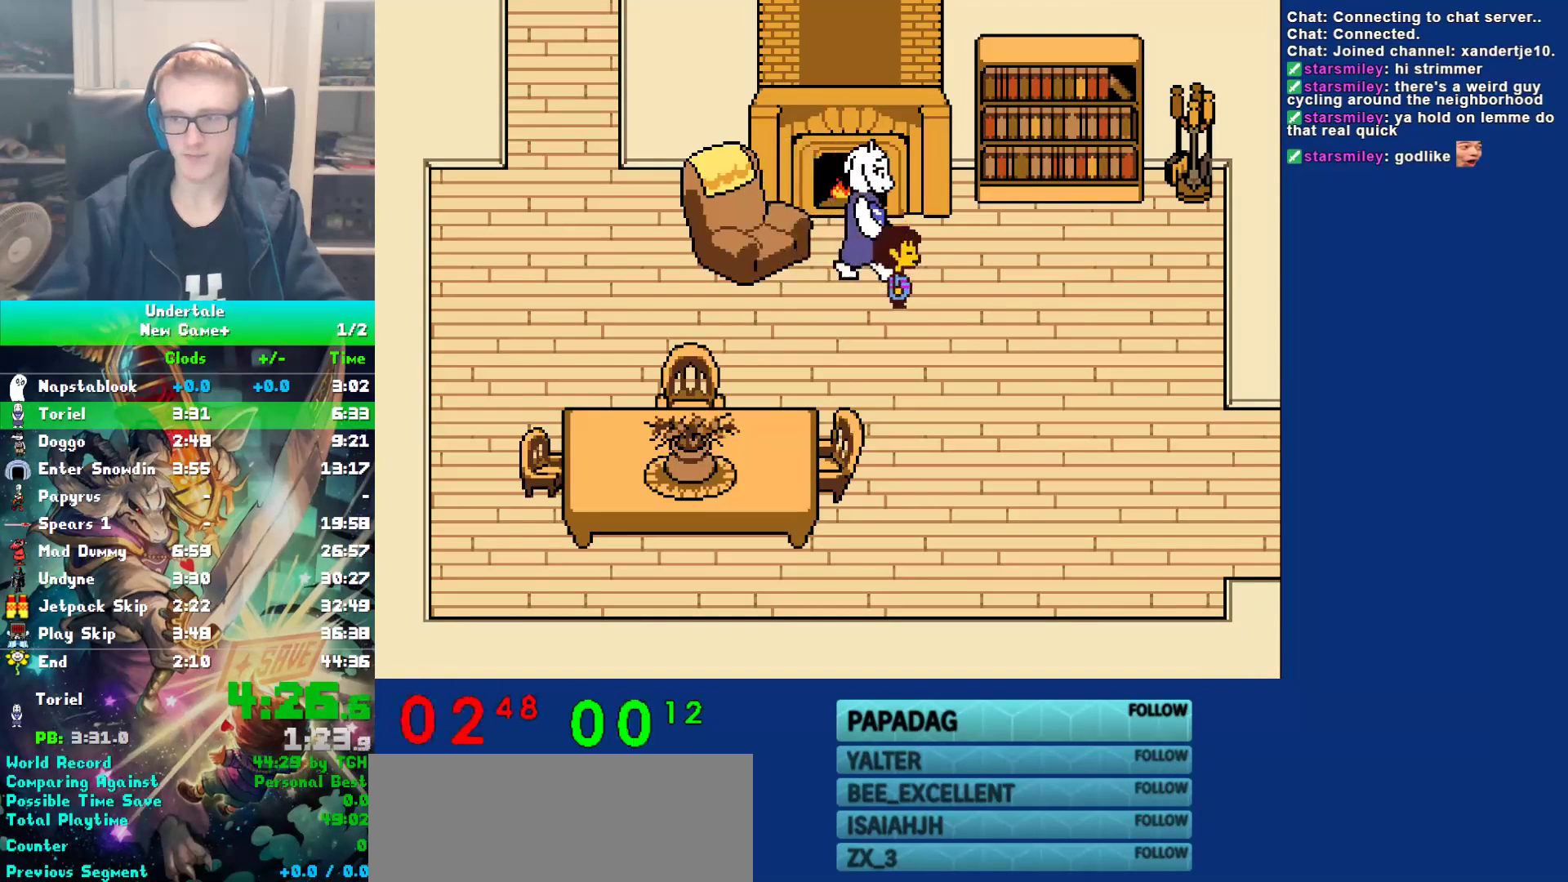
{"keys": ["down", "right"], "events": []}
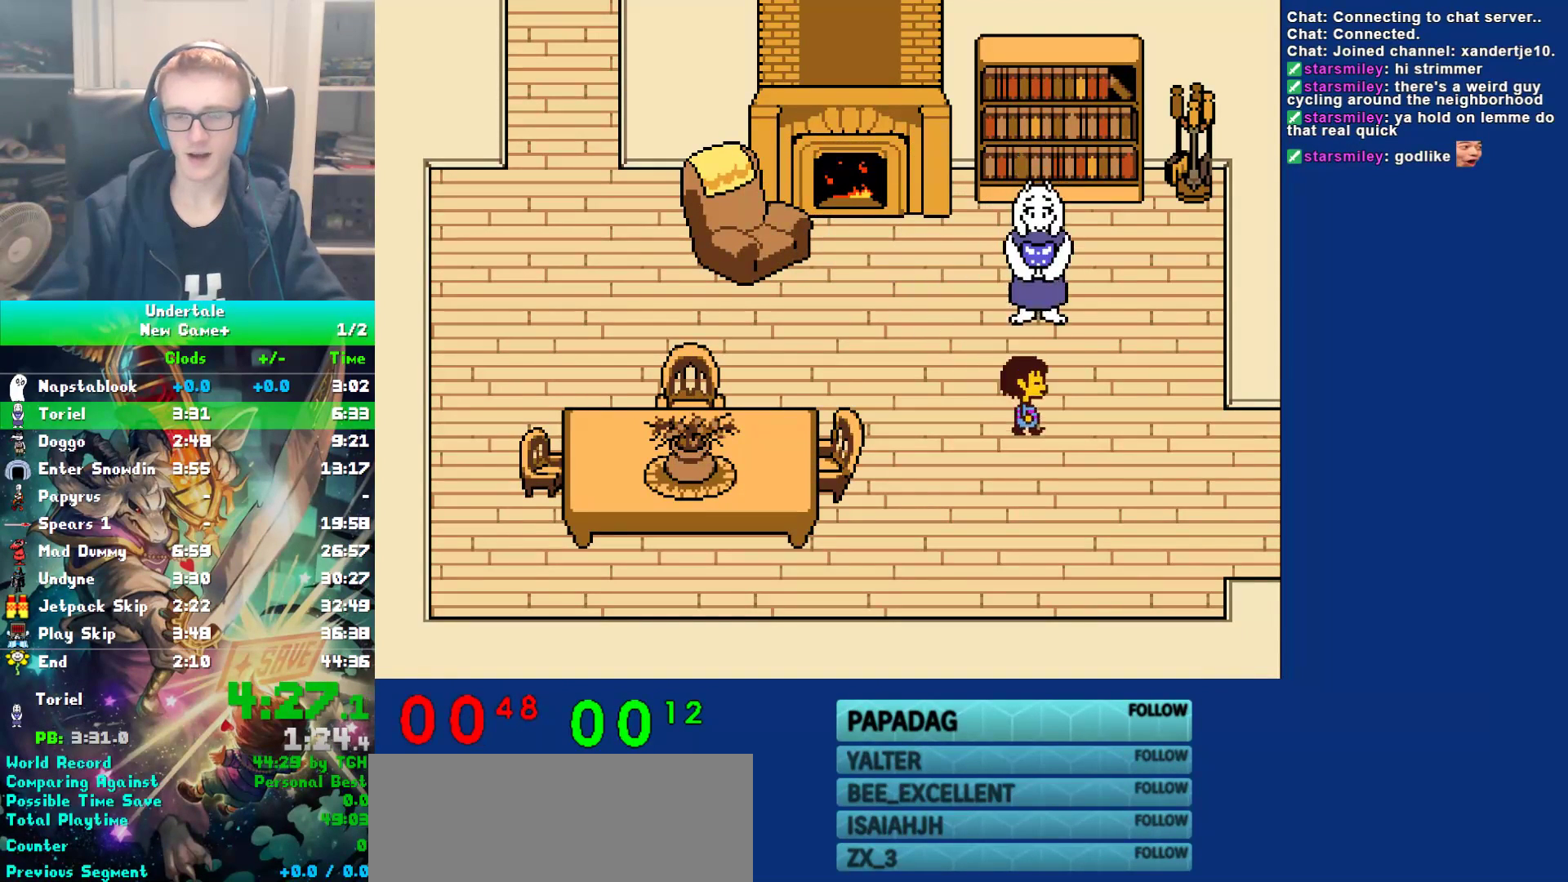
{"keys": ["right"], "events": [[317, "down", "up"]]}
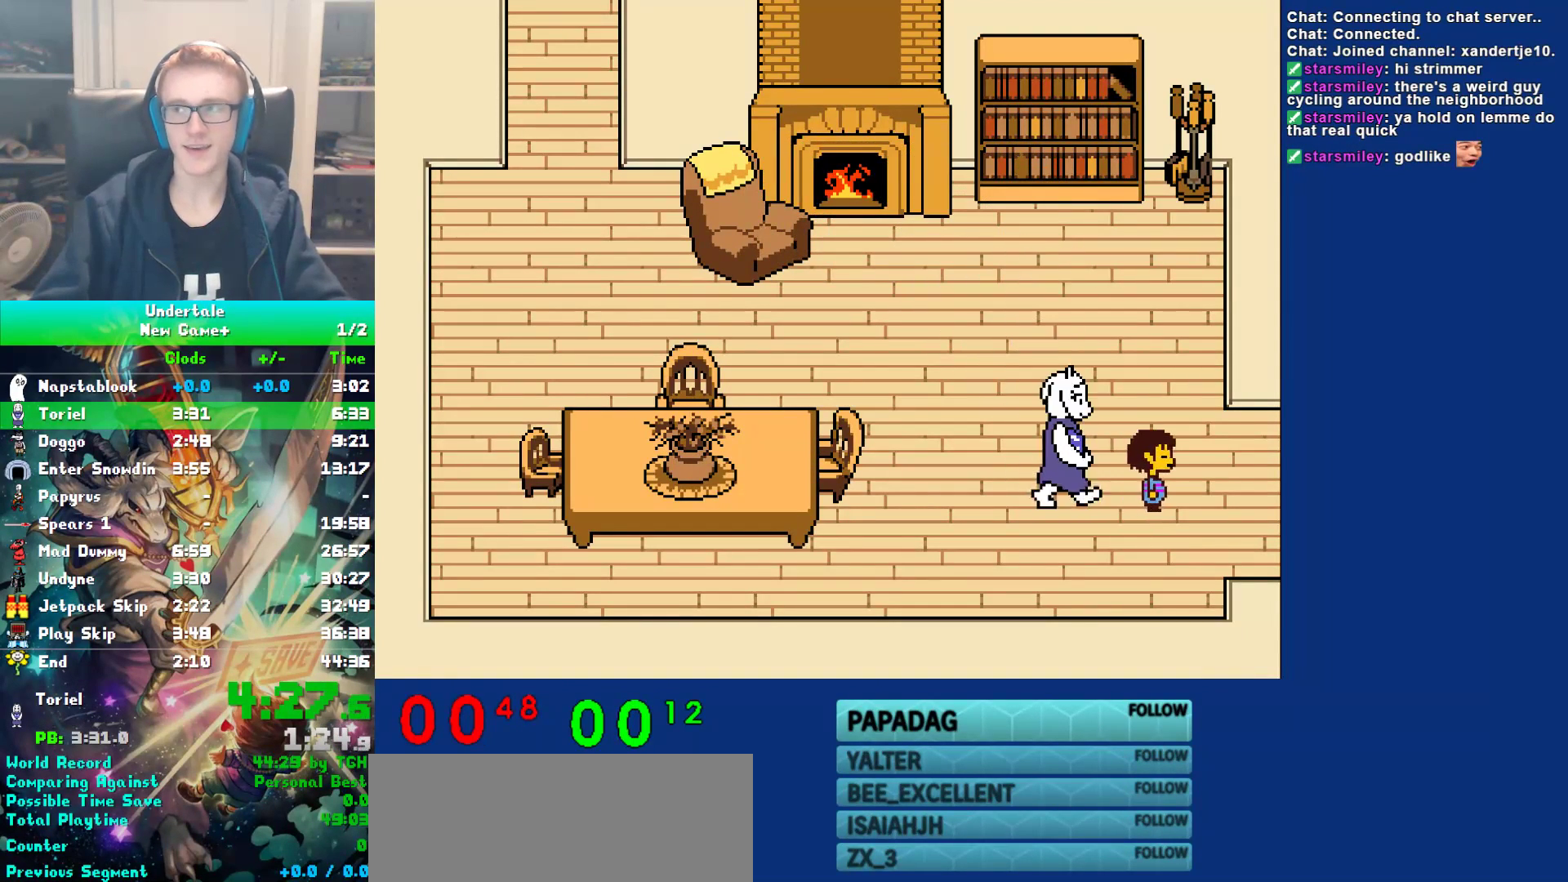
{"keys": ["right"], "events": []}
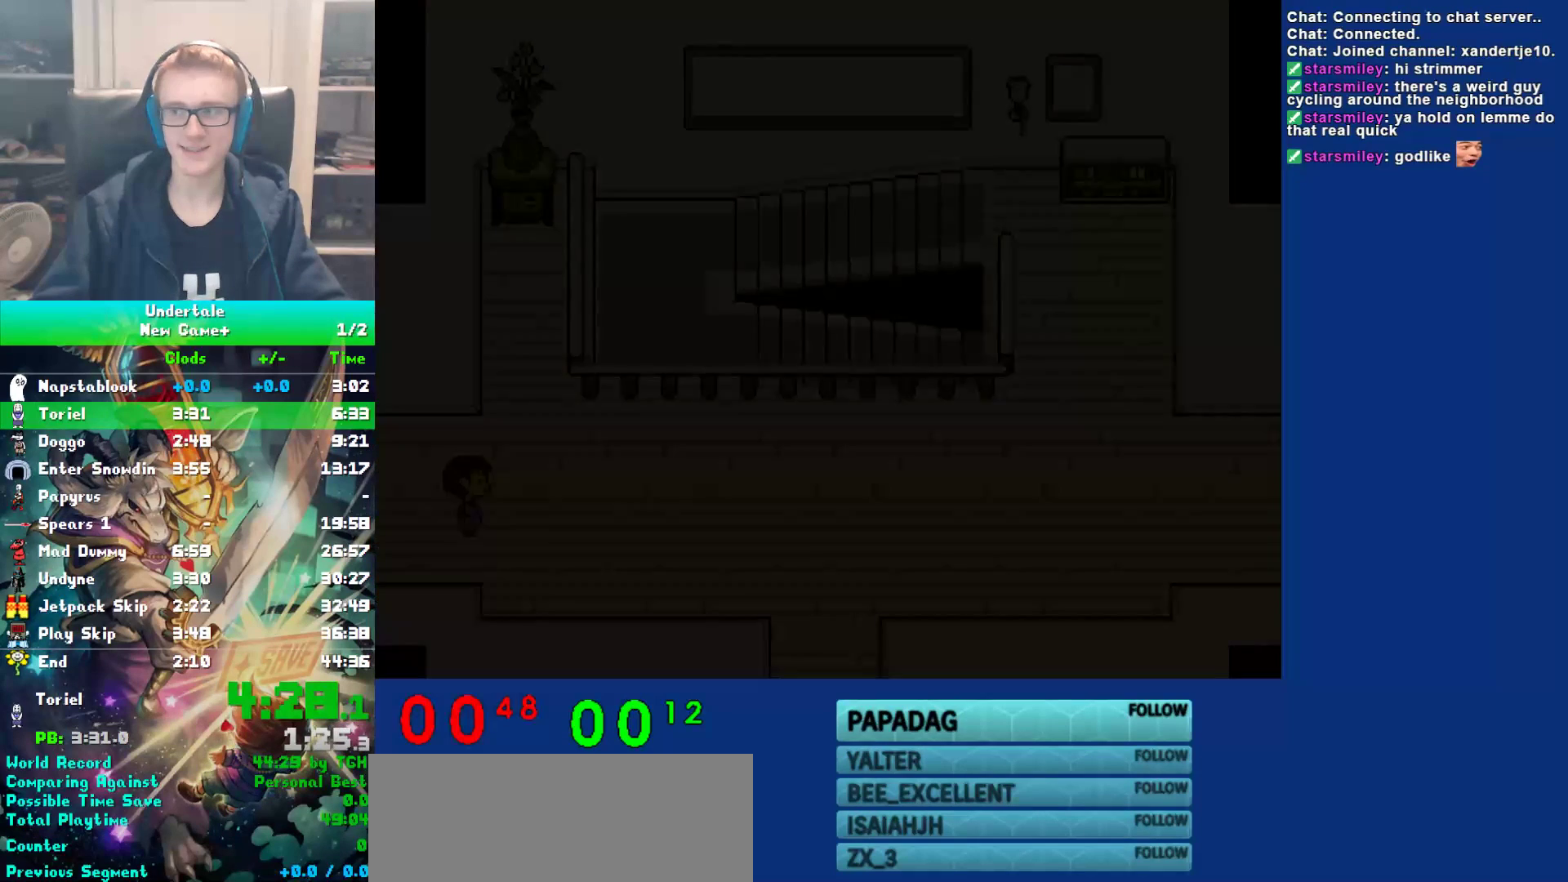
{"keys": ["right"], "events": []}
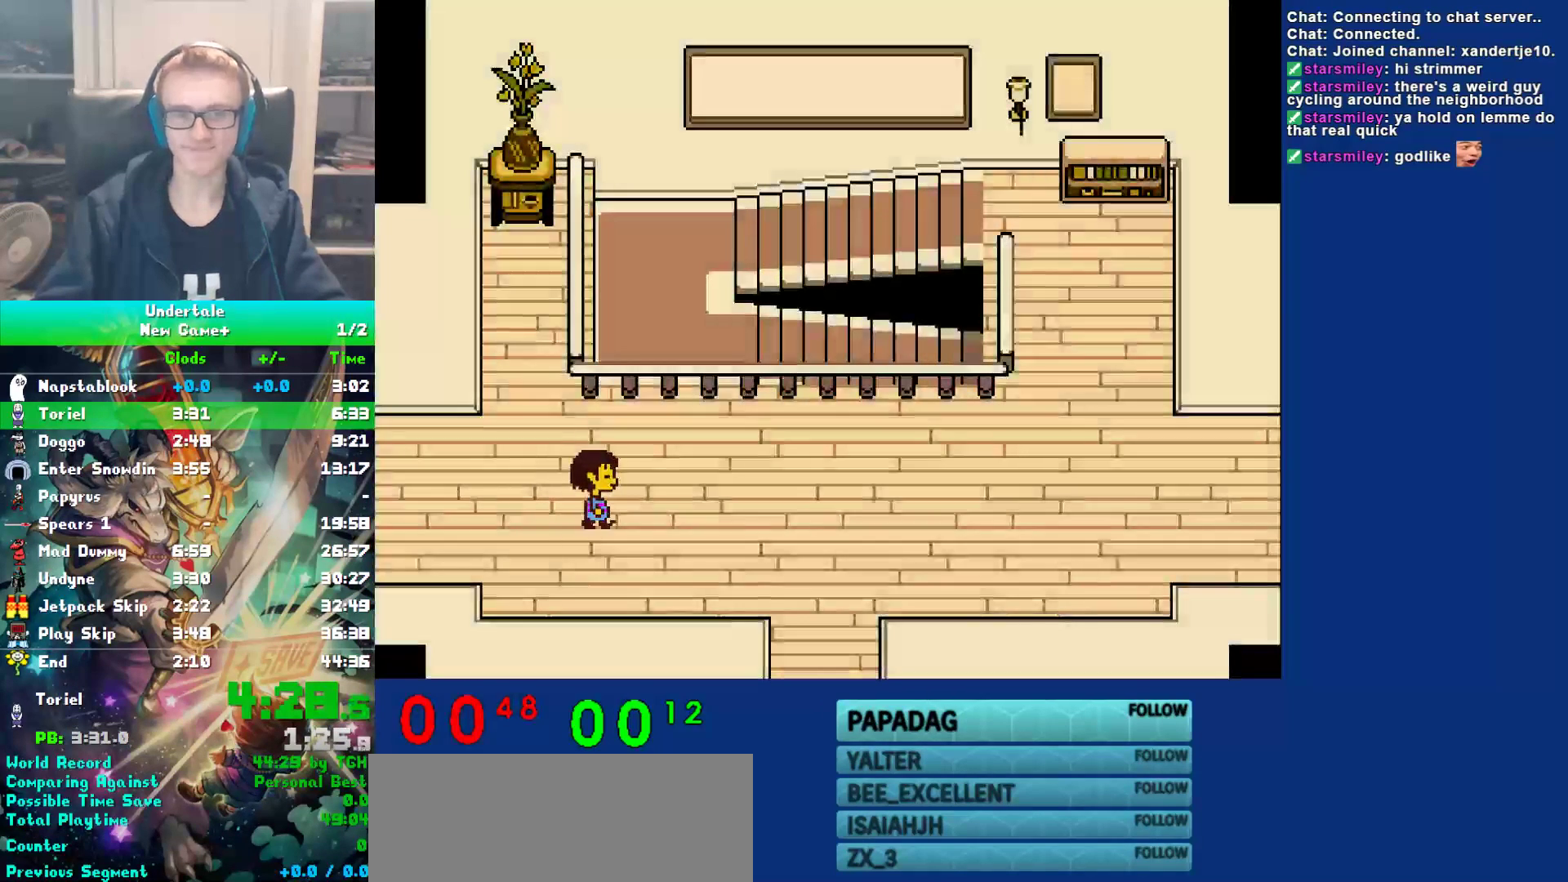
{"keys": ["down", "right", "up"], "events": [[17, "down", "down"], [17, "up", "down"]]}
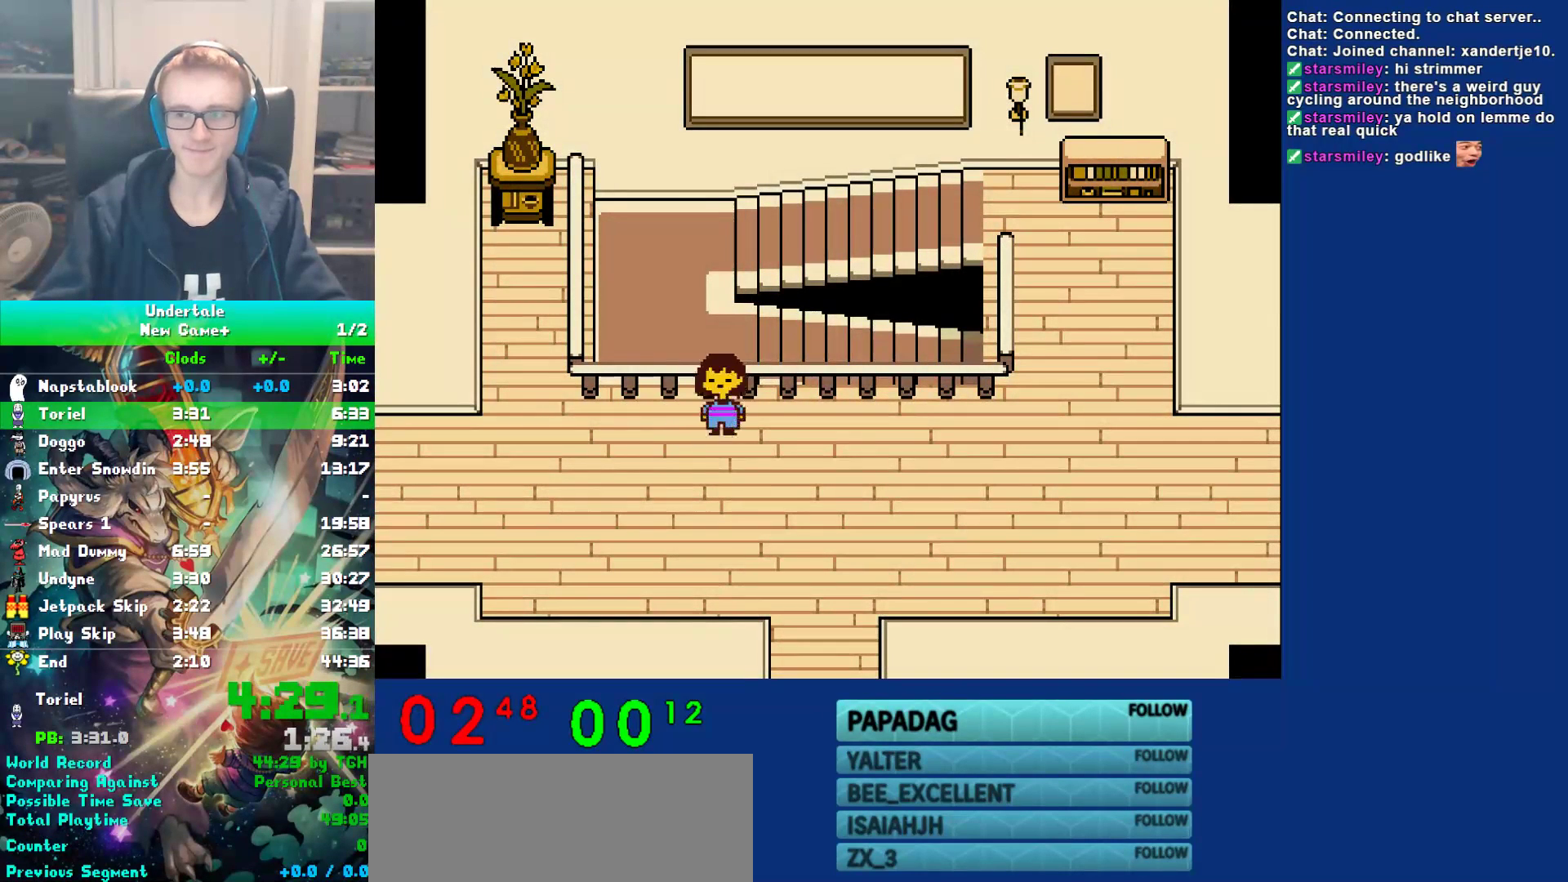
{"keys": ["down", "right", "up"], "events": []}
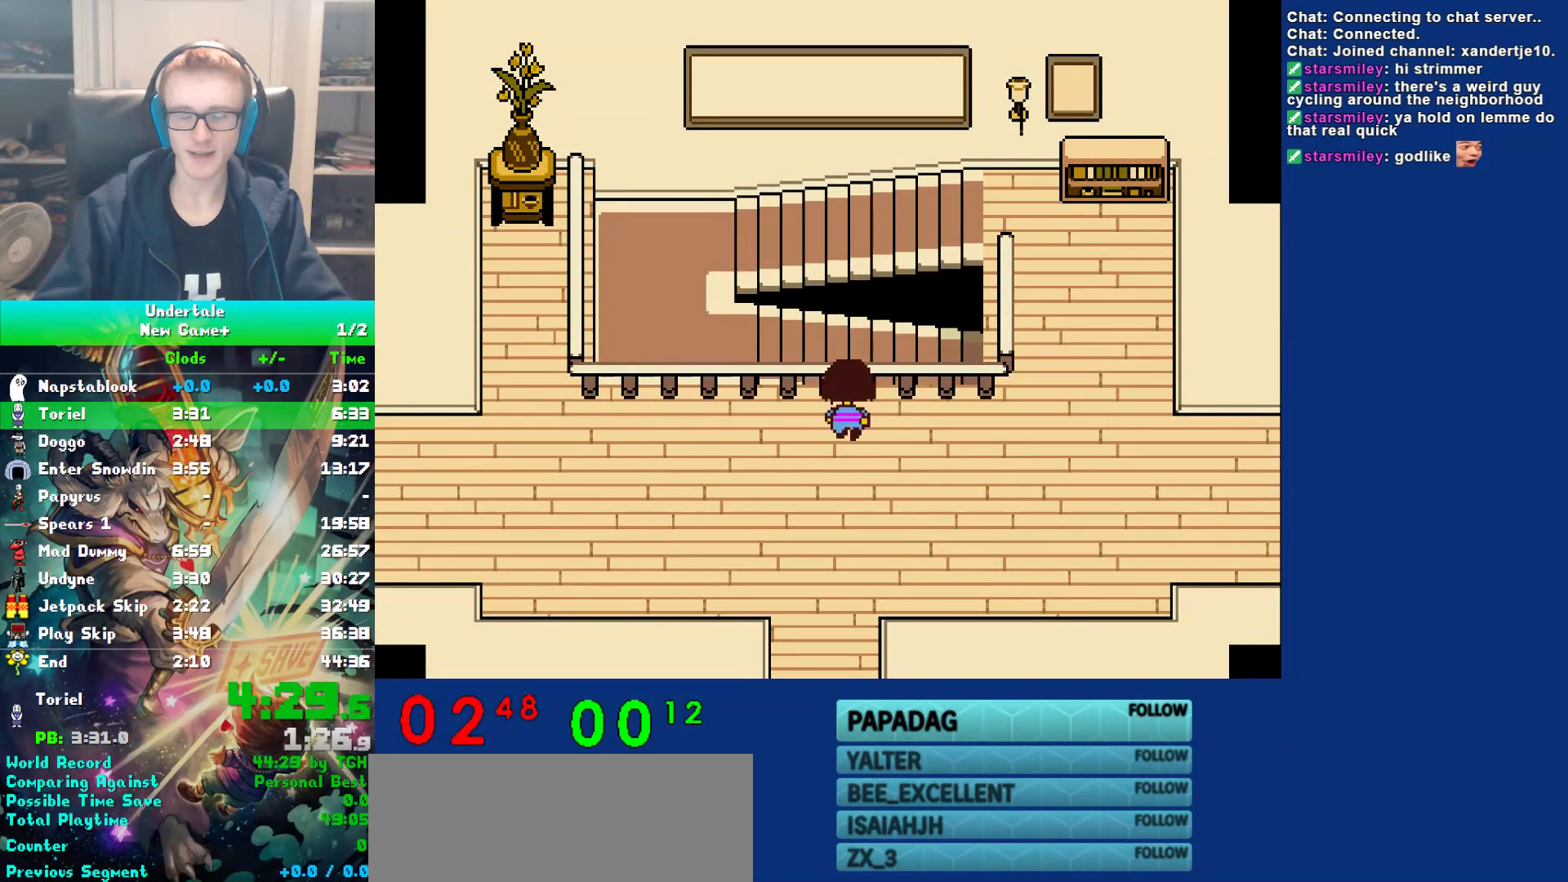
{"keys": ["down", "right", "up"], "events": []}
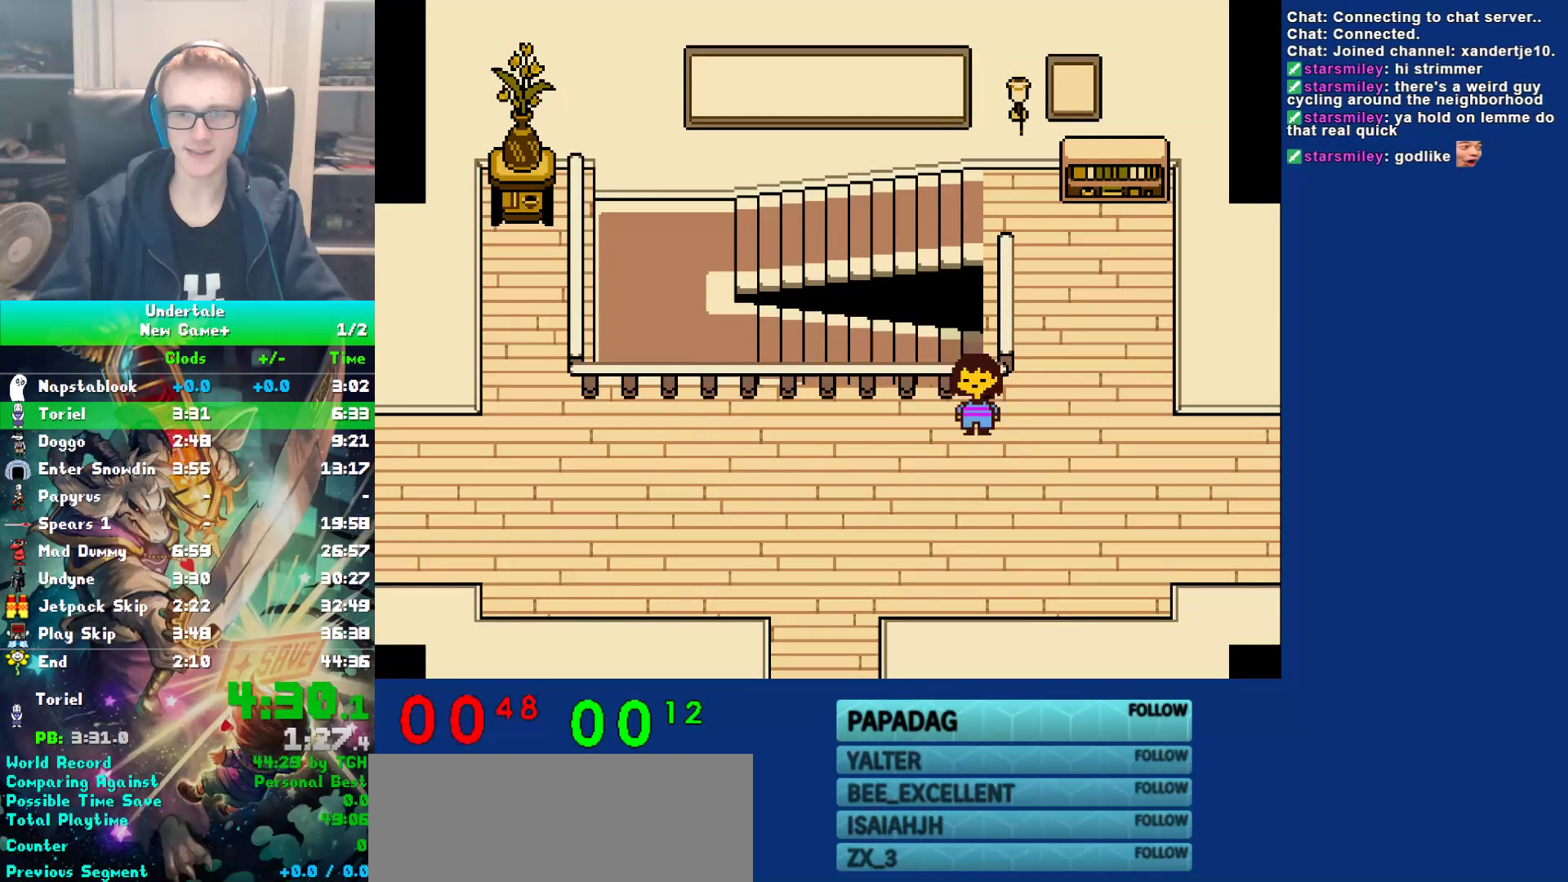
{"keys": ["left", "right", "up"], "events": [[283, "down", "up"], [483, "left", "down"]]}
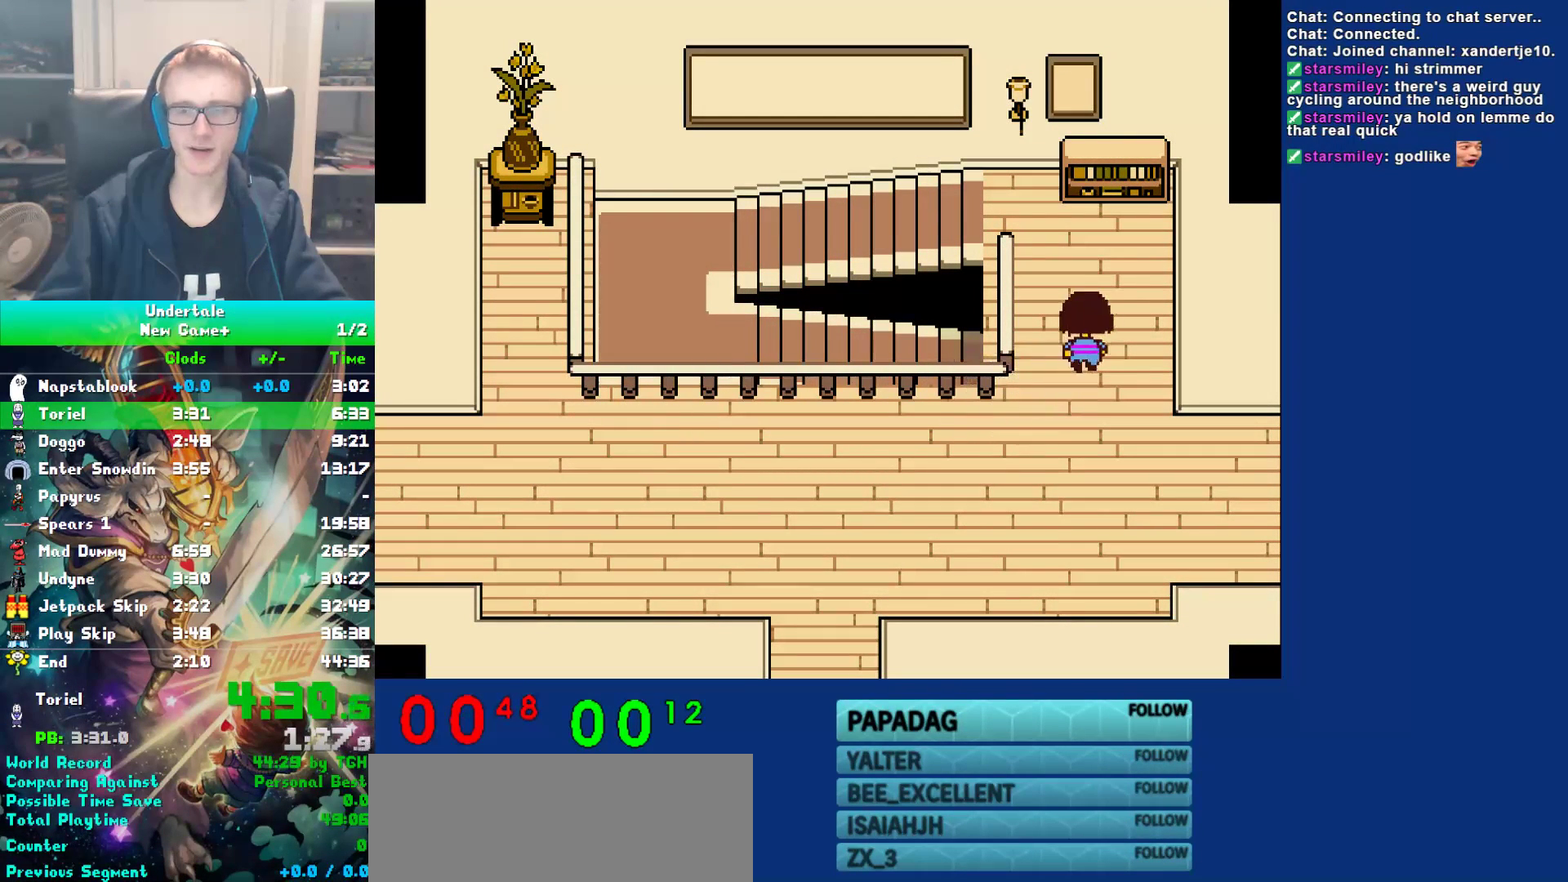
{"keys": ["left", "up"], "events": [[17, "right", "up"]]}
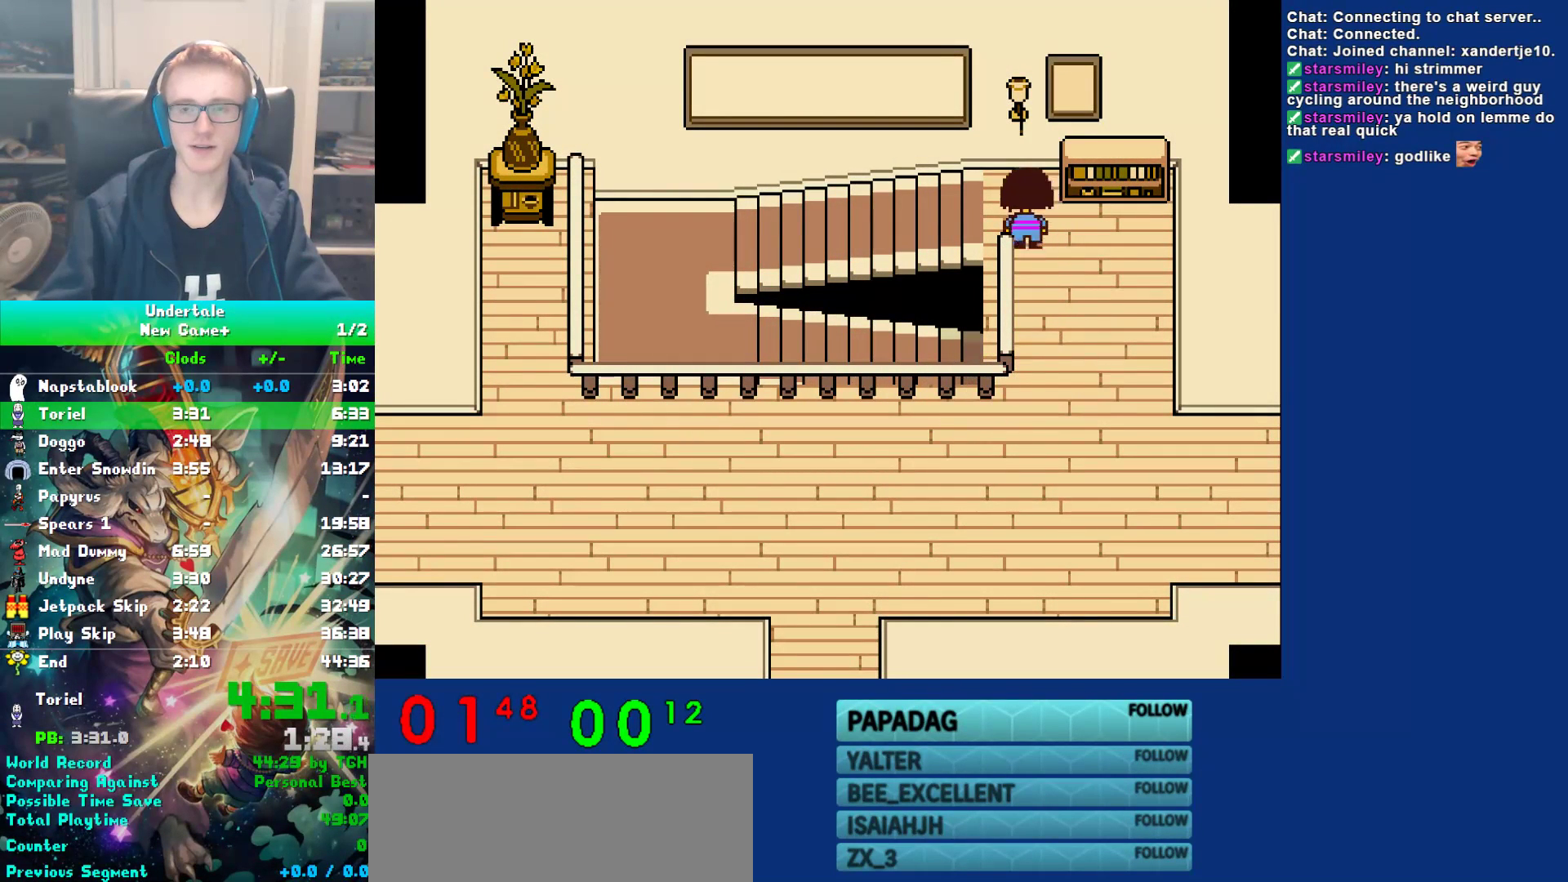
{"keys": ["left"], "events": [[50, "up", "up"]]}
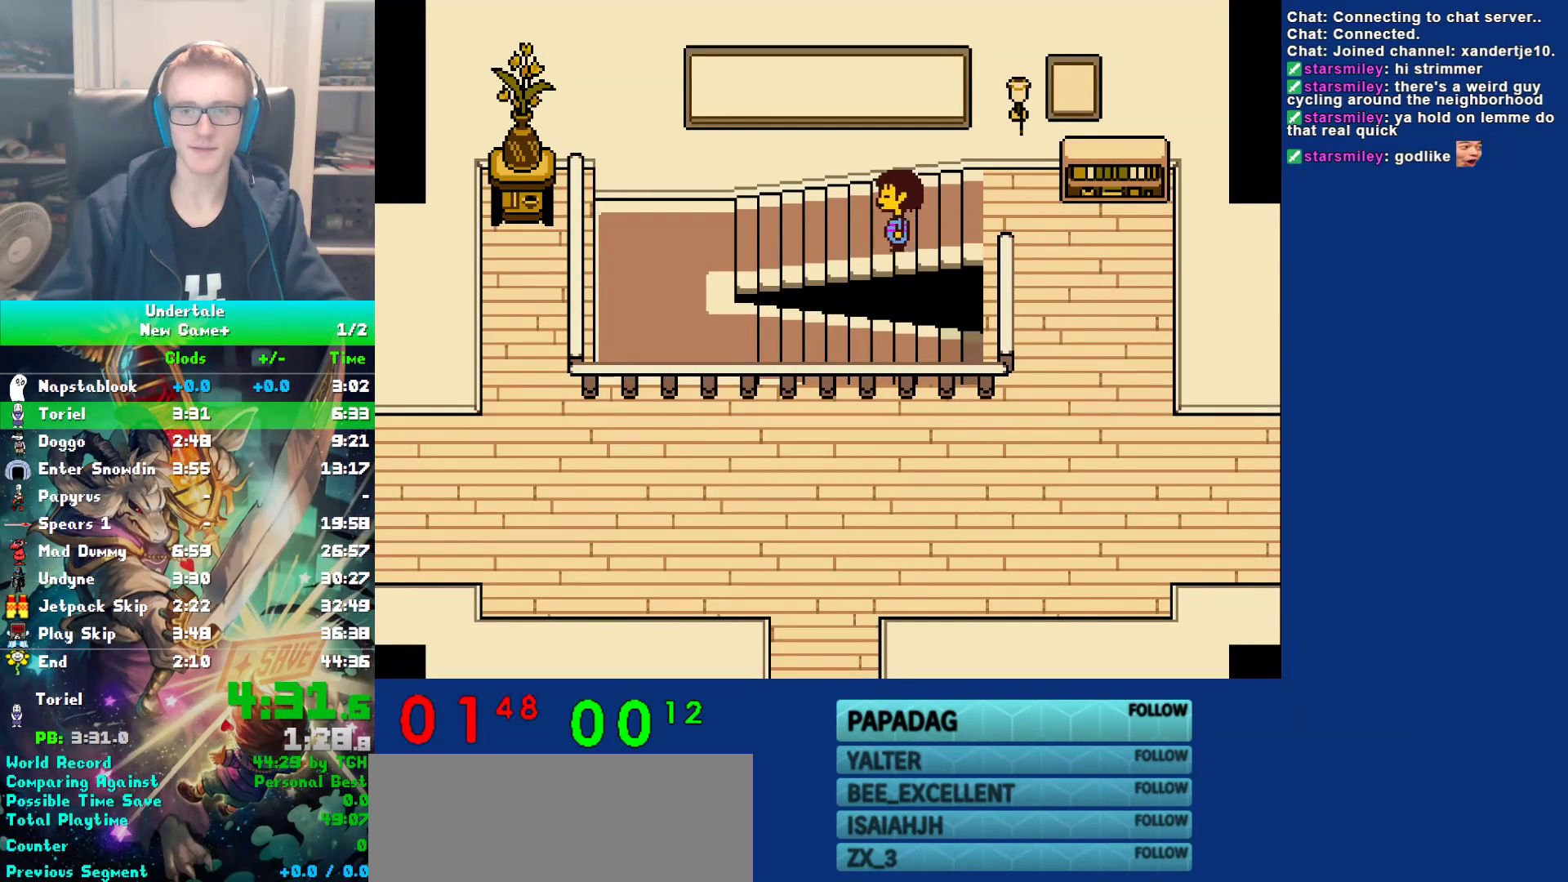
{"keys": ["left"], "events": []}
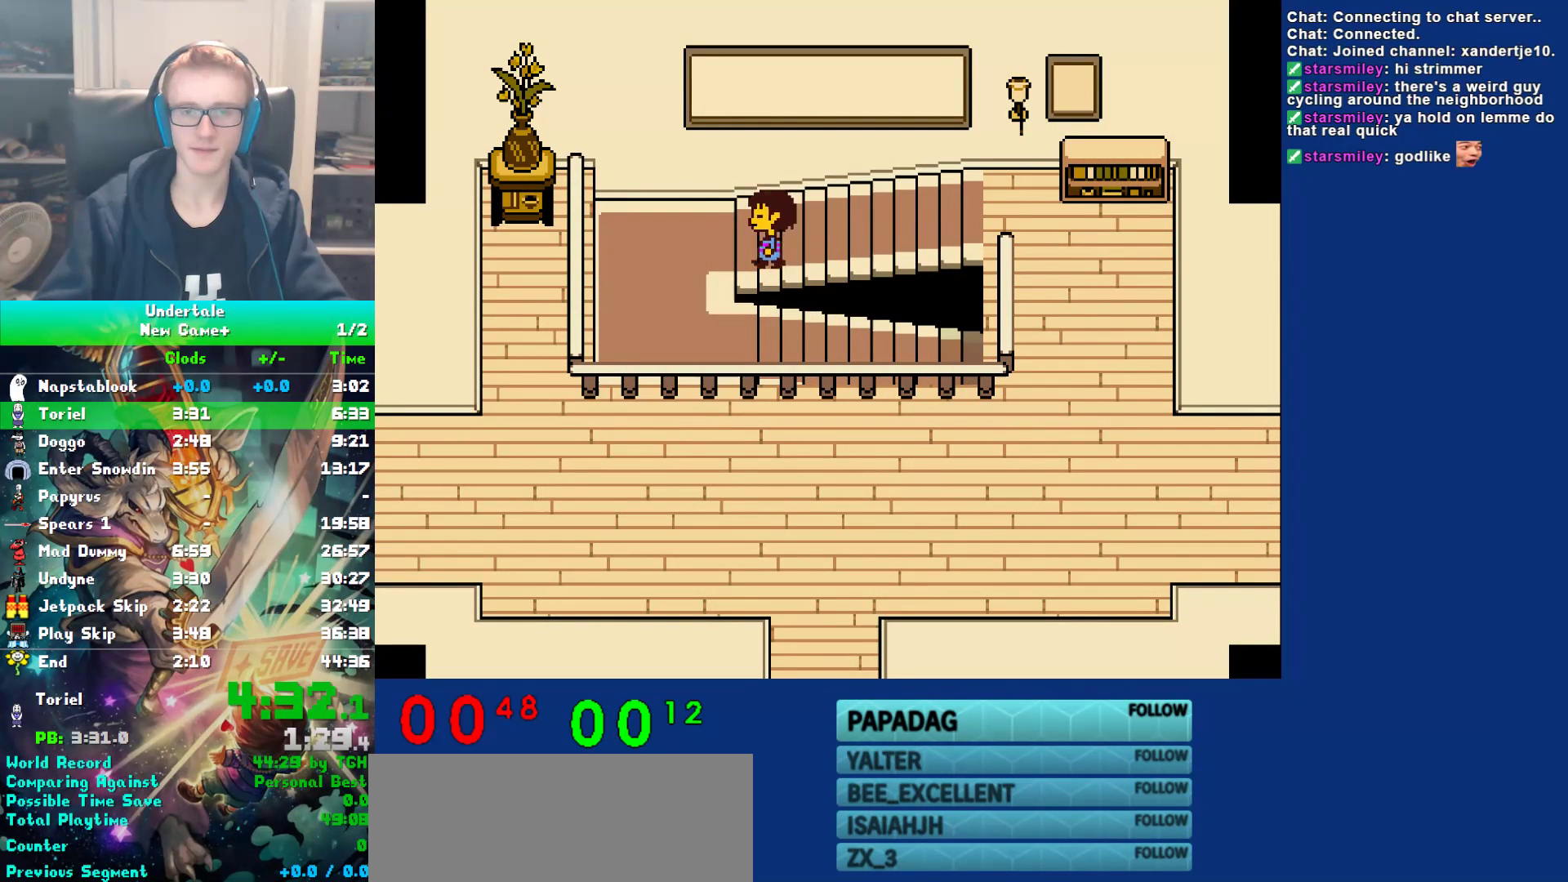
{"keys": ["down", "right"], "events": [[250, "down", "down"], [417, "right", "down"], [450, "left", "up"]]}
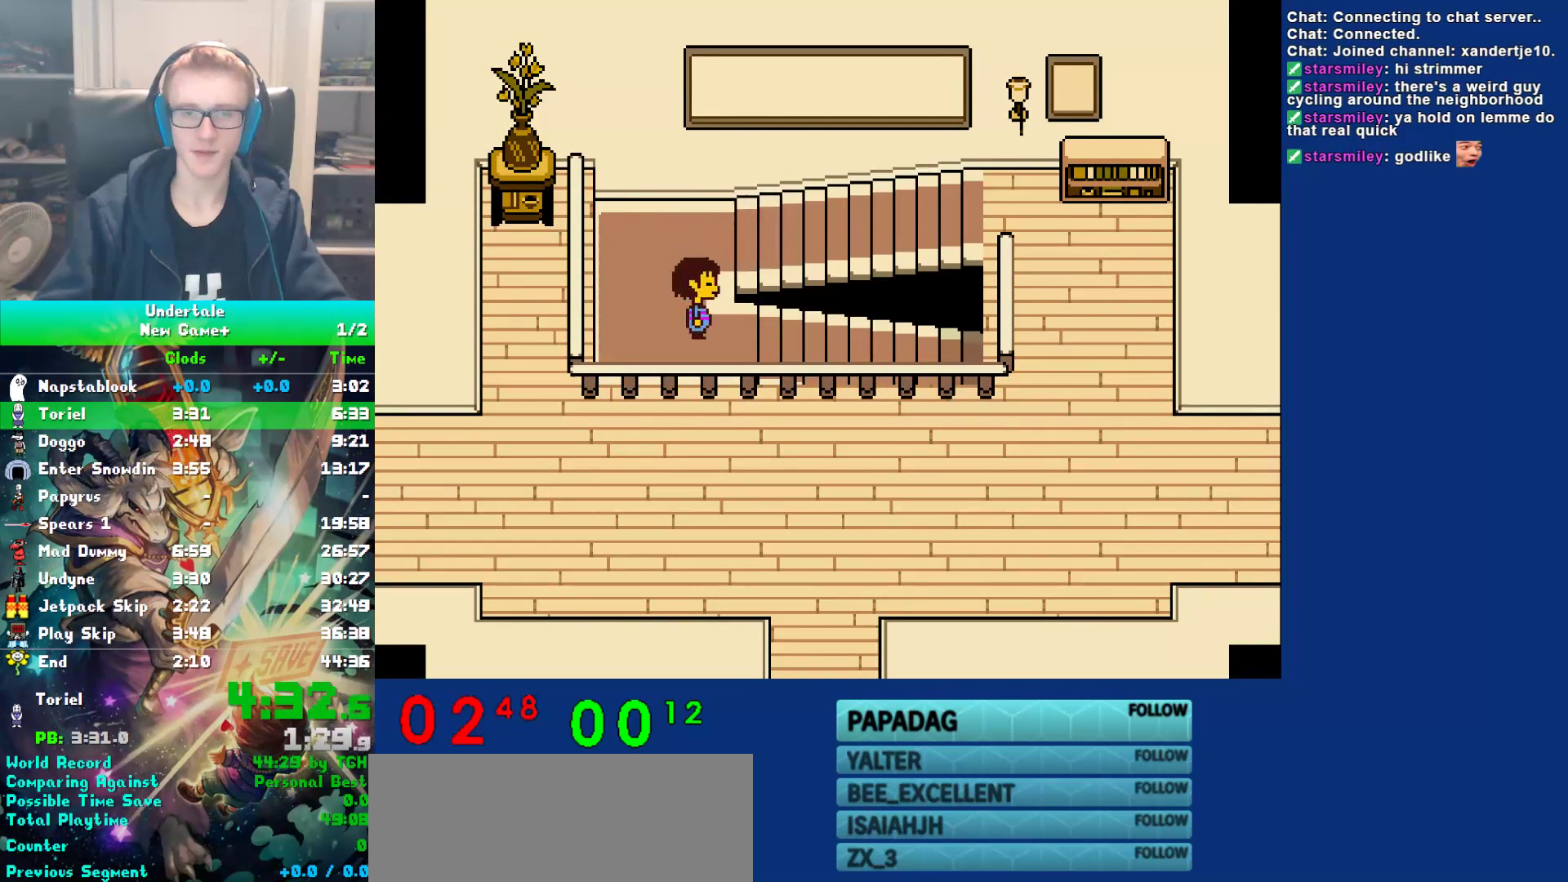
{"keys": ["right"], "events": [[83, "down", "up"]]}
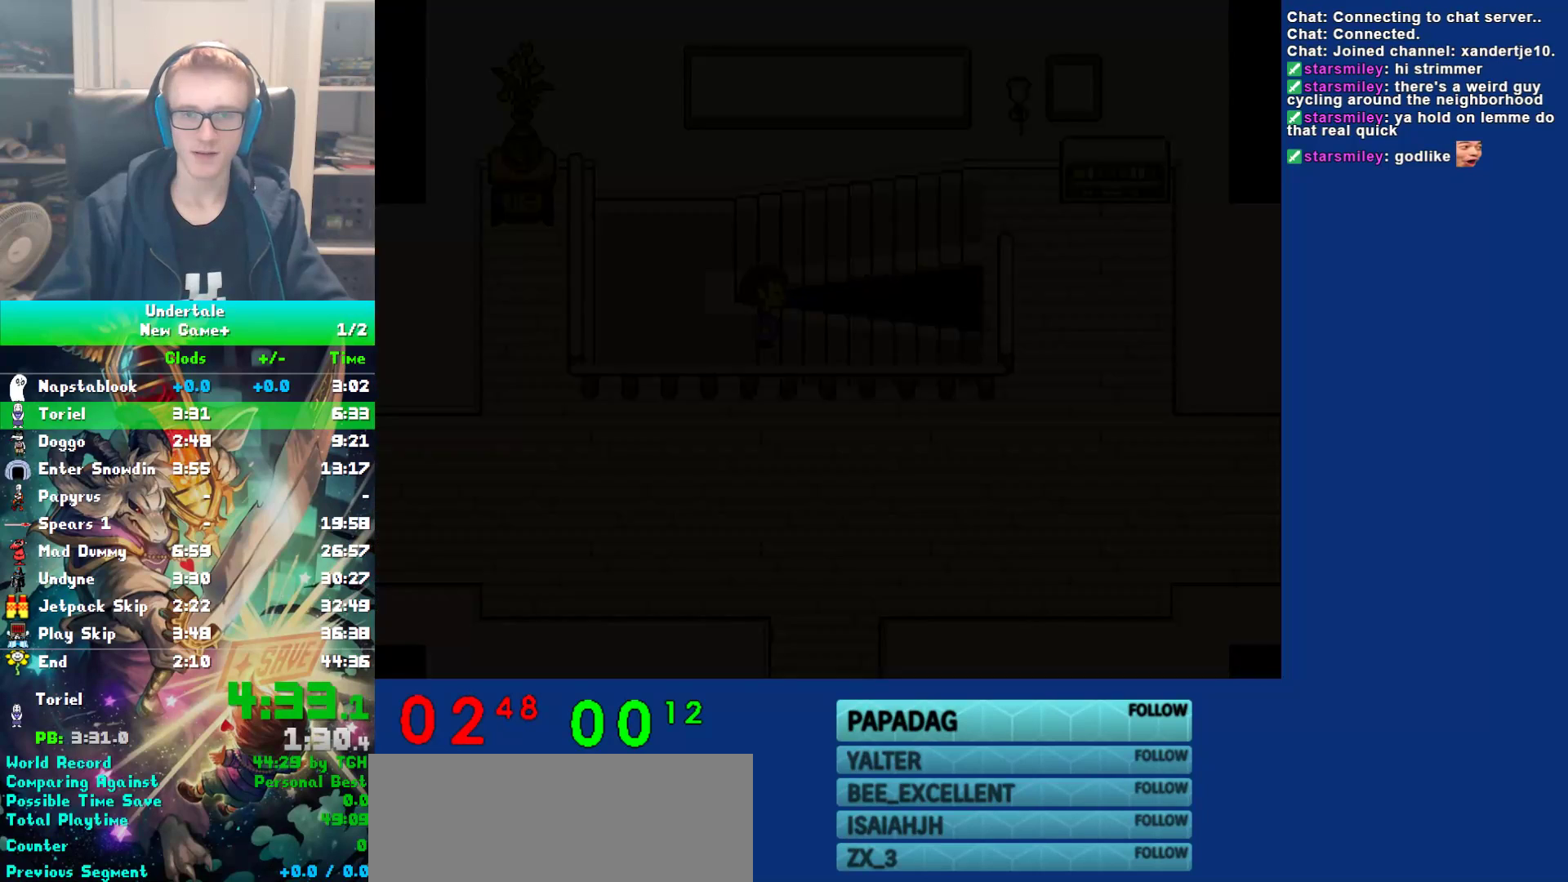
{"keys": ["right"], "events": []}
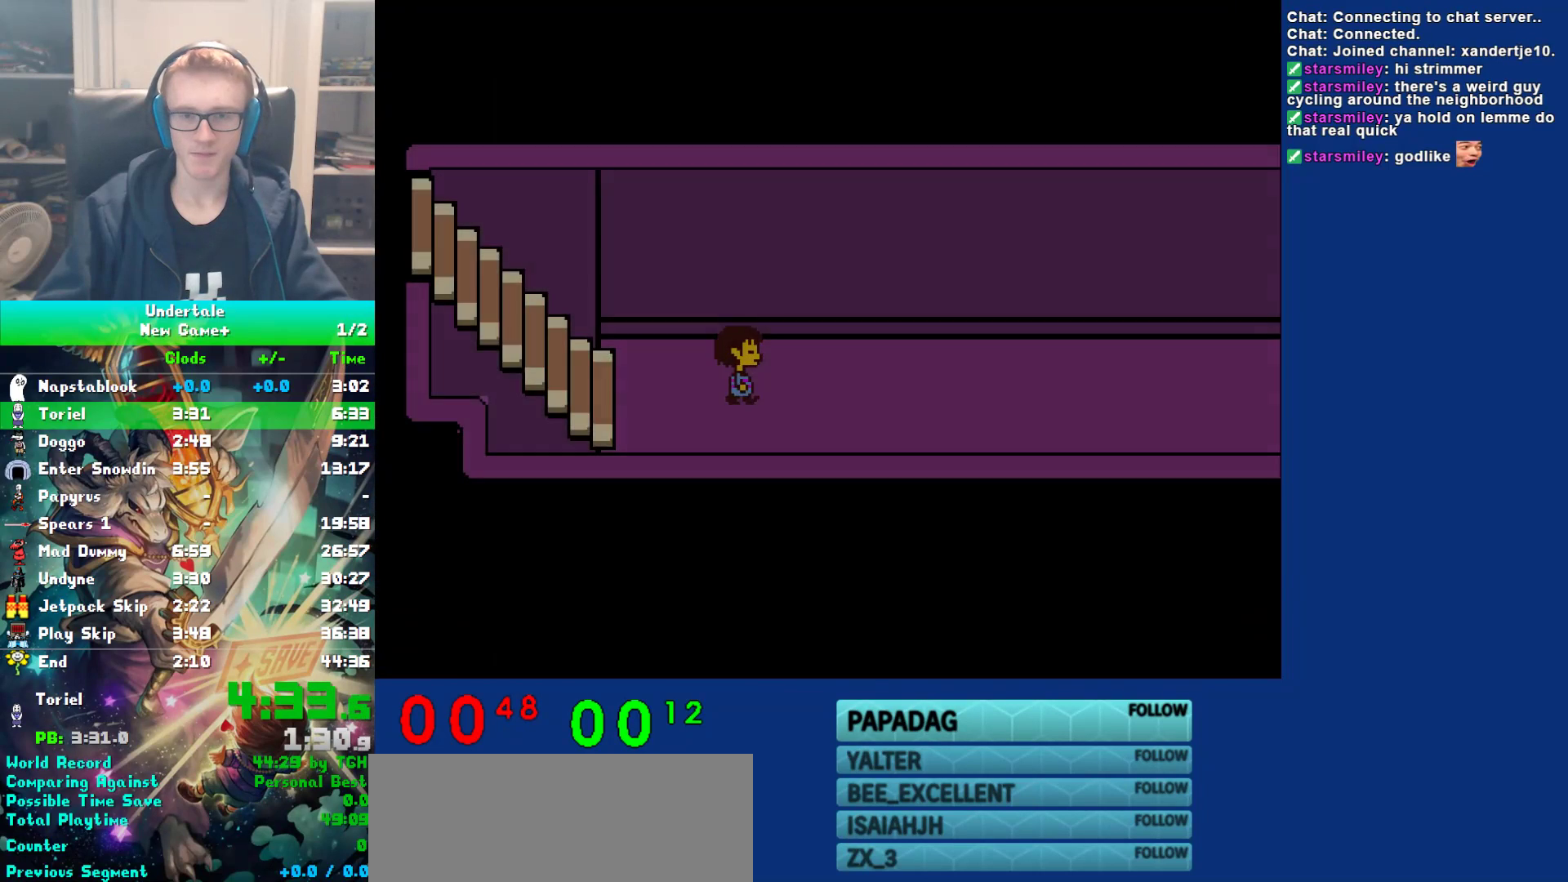
{"keys": ["right"], "events": [[350, "down", "down"], [383, "down", "up"]]}
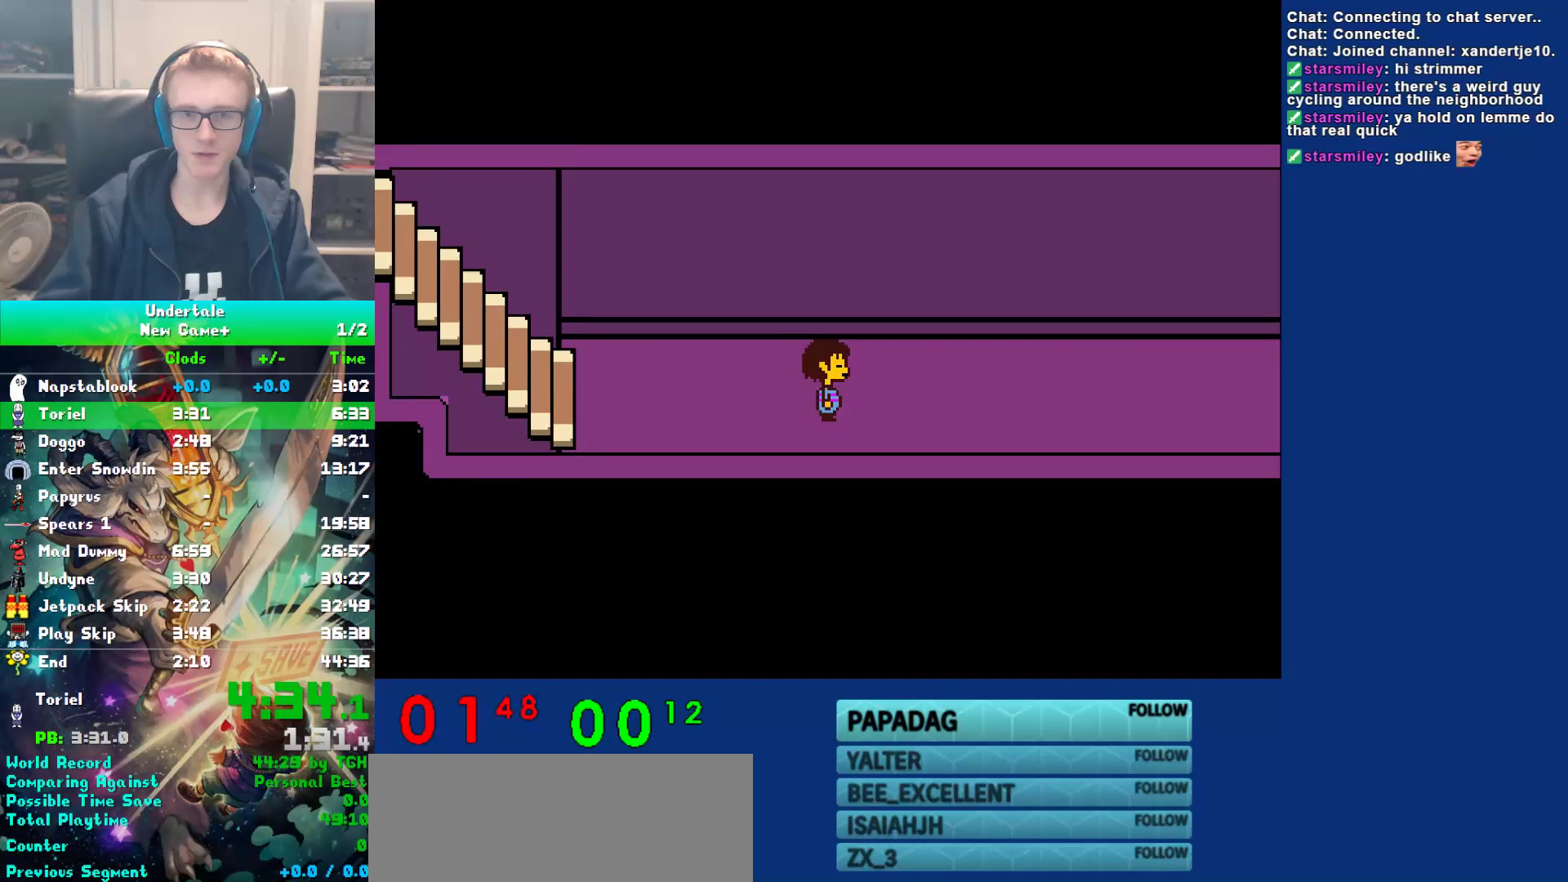
{"keys": ["right"], "events": []}
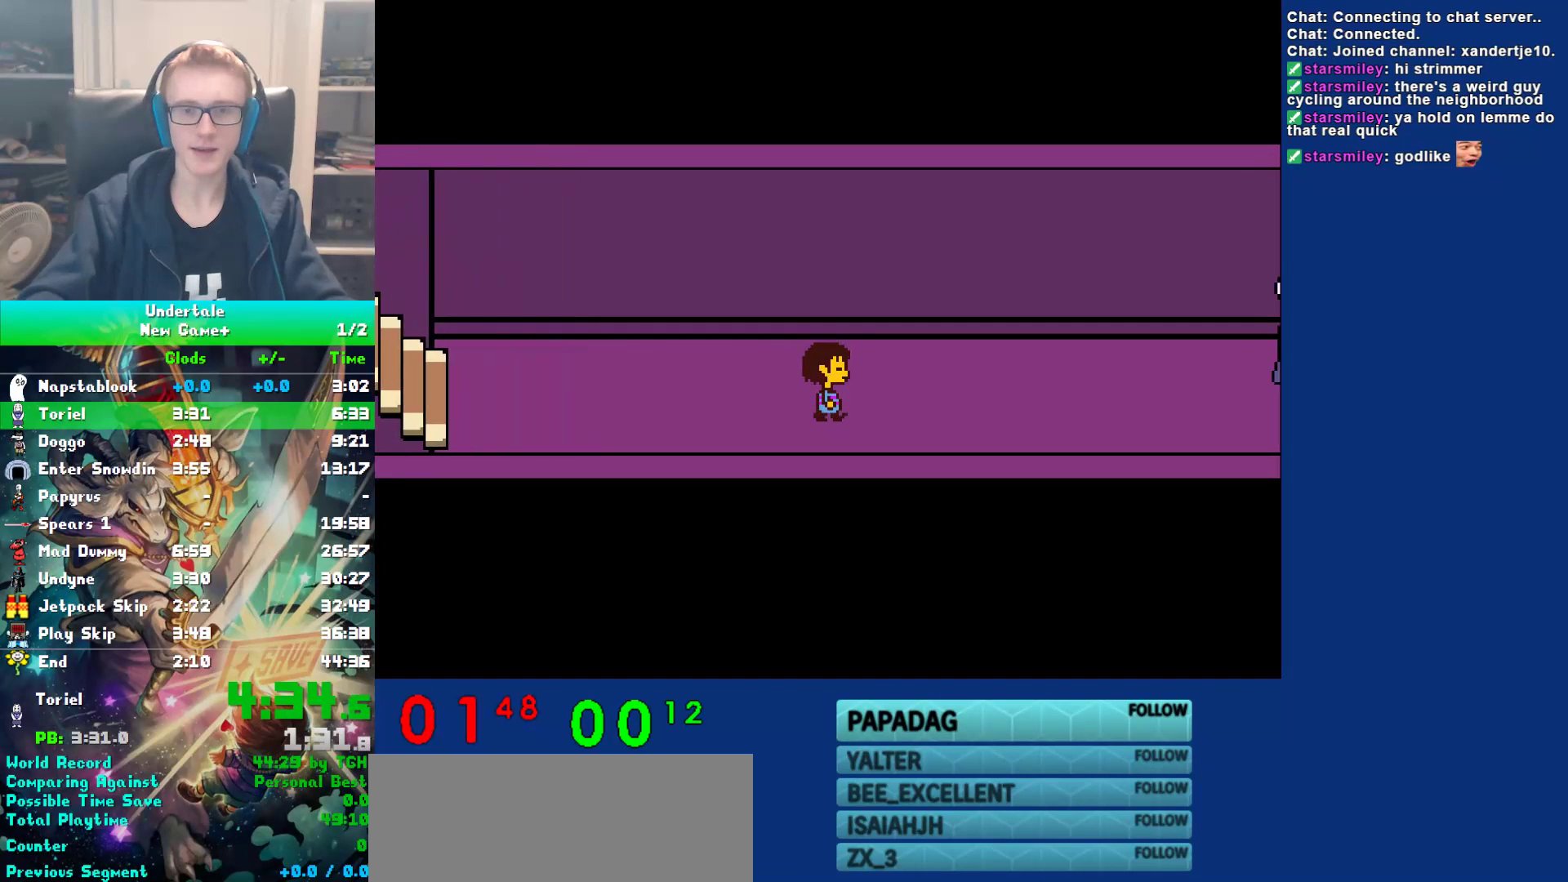
{"keys": ["right"], "events": []}